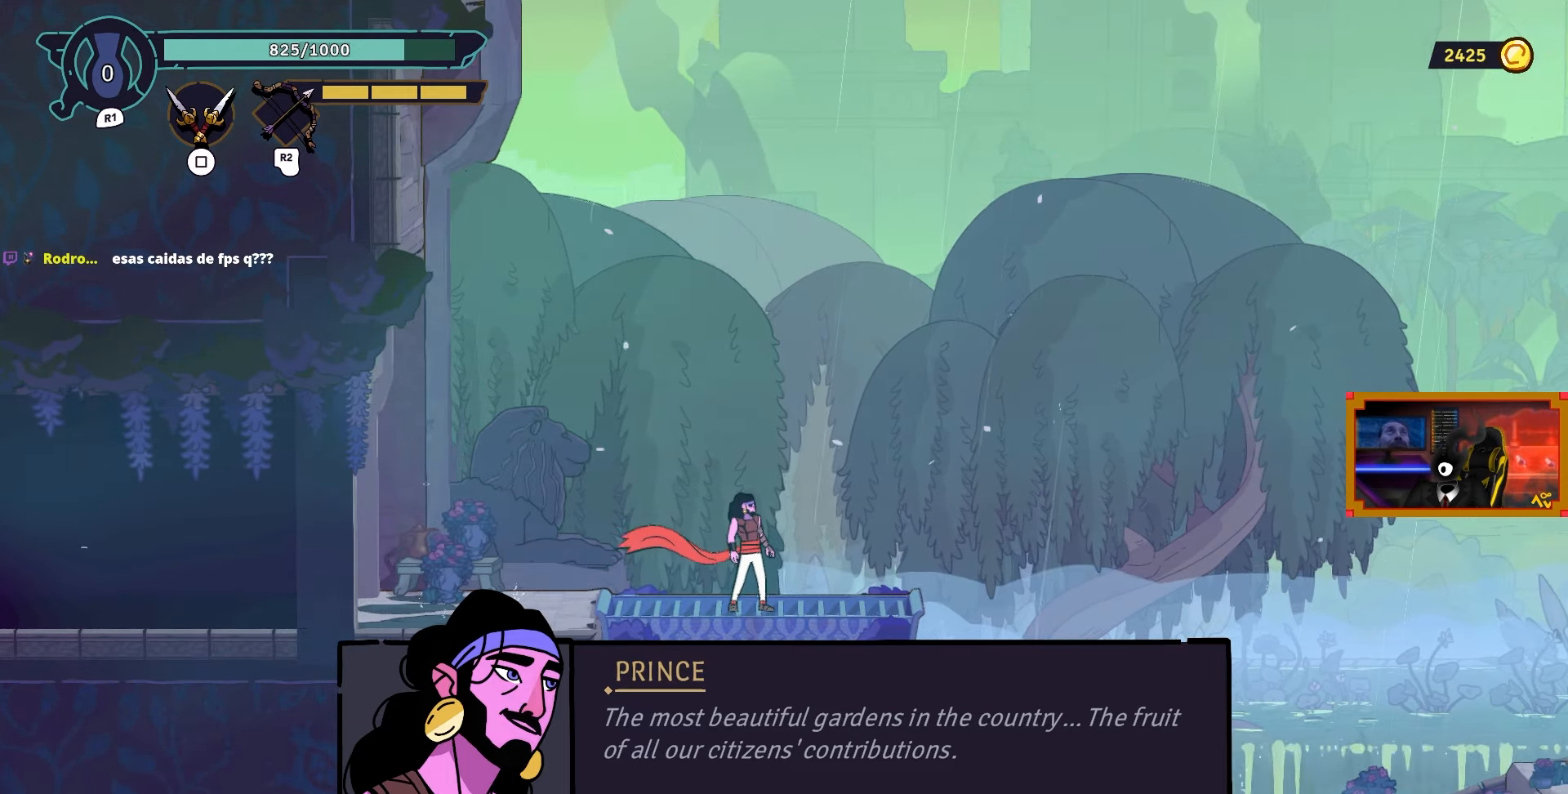
Gameplay with a controller (PlayStation layout); each line is a JSON object with the inputs held at the frame after it. "events" lists button and stick changes between this image and that frame as [ms after this image, input, new state], when the widget could be followed in between.
{"buttons": ["CROSS"], "left_stick": "center", "right_stick": "center", "events": [[500, "CROSS", "down"]]}
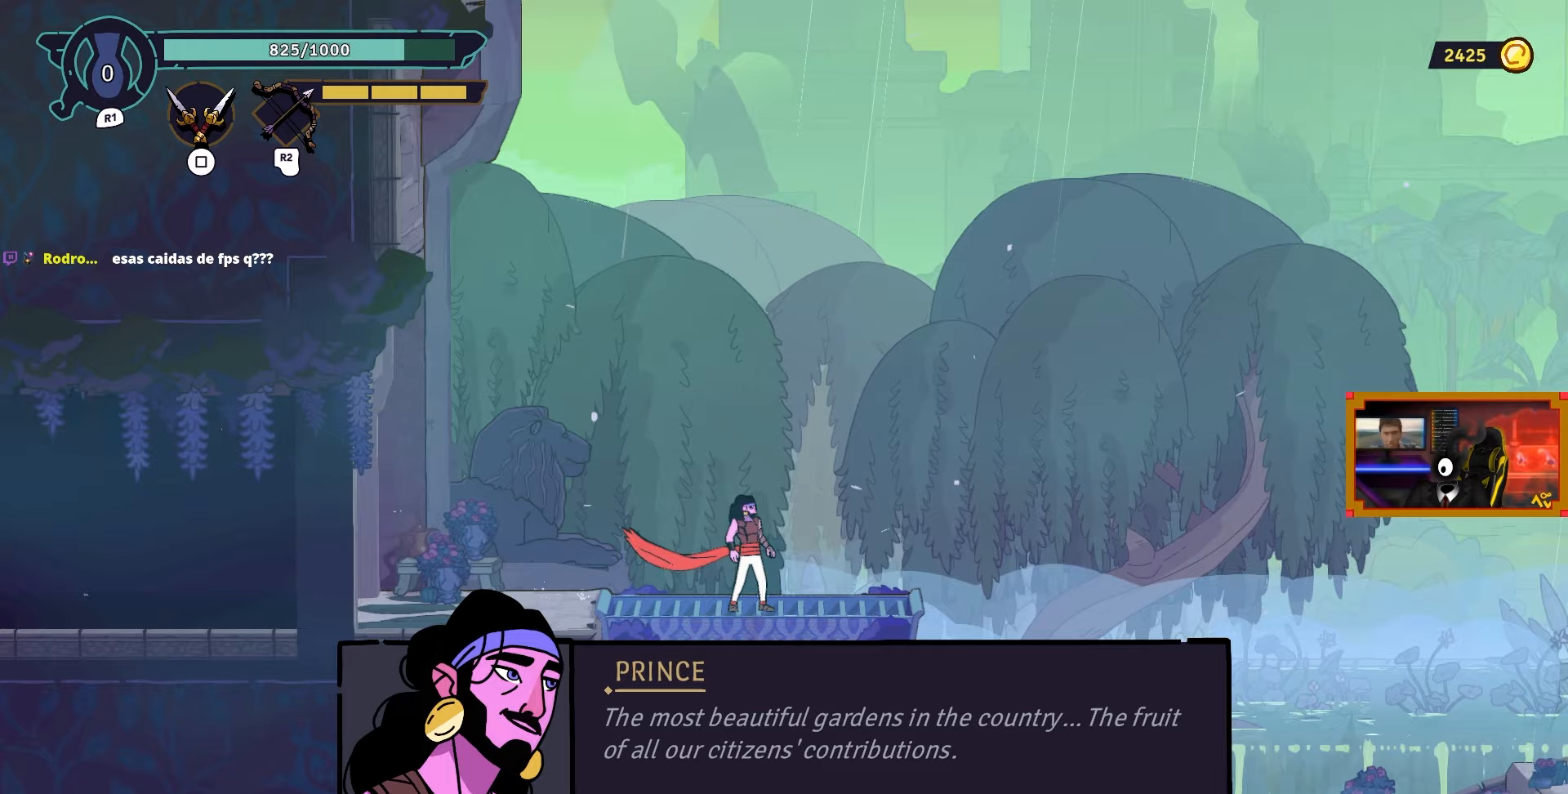
{"buttons": [], "left_stick": "center", "right_stick": "center", "events": [[133, "CROSS", "up"]]}
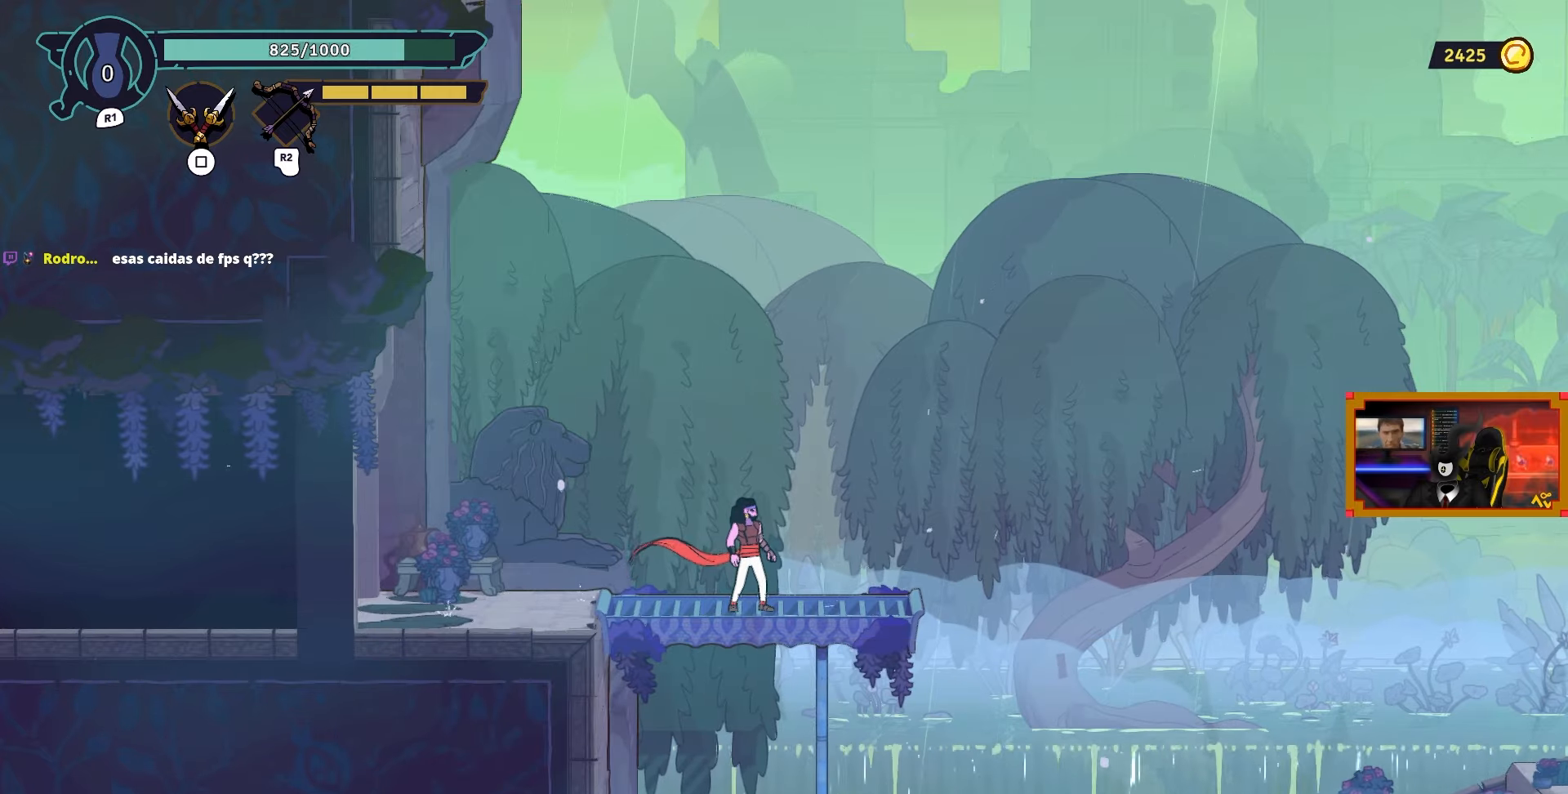
{"buttons": ["DPAD_RIGHT"], "left_stick": "center", "right_stick": "center", "events": [[117, "DPAD_RIGHT", "down"]]}
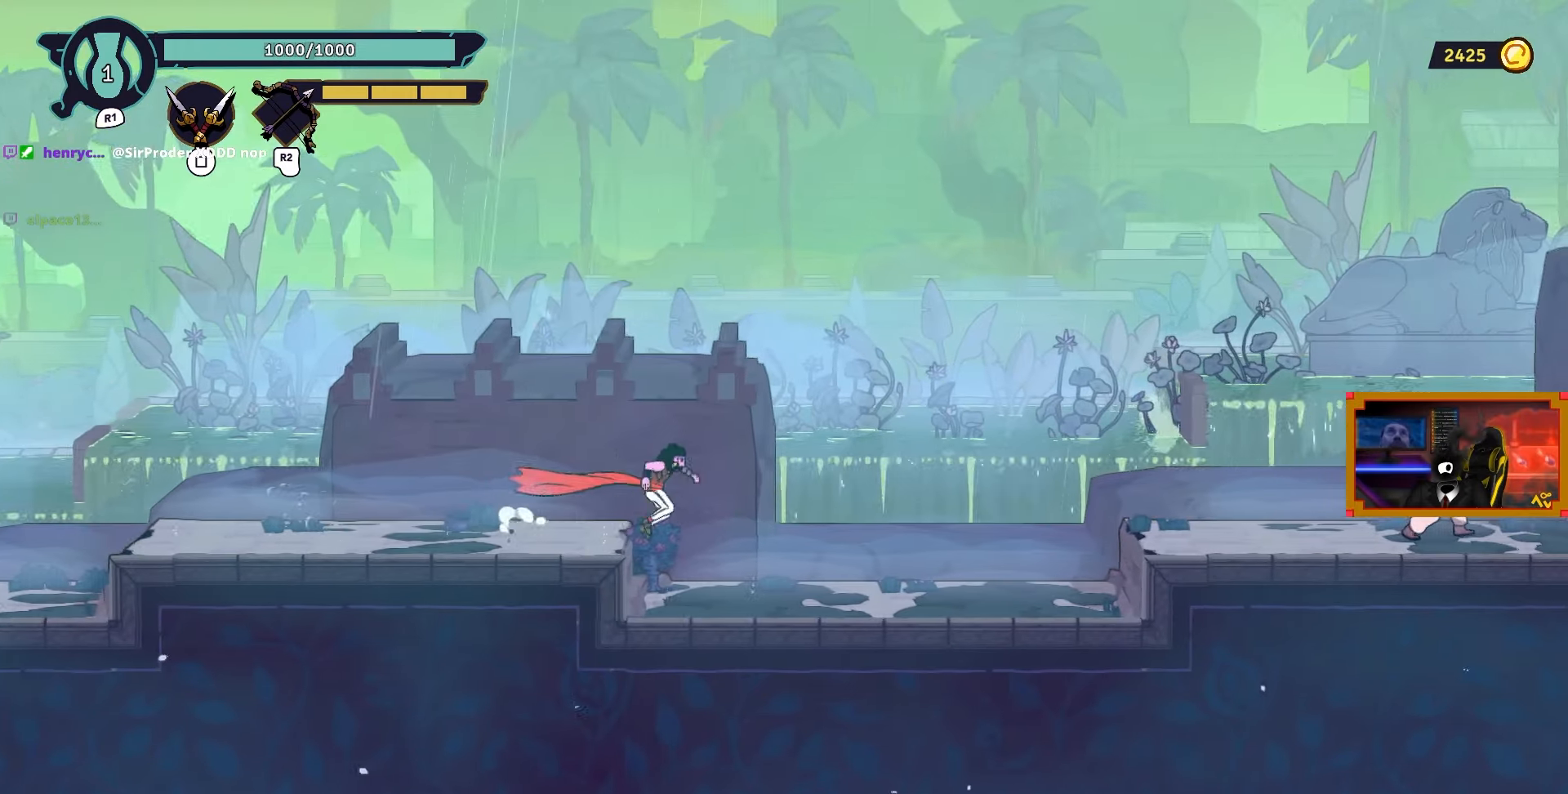
{"buttons": [], "left_stick": "center", "right_stick": "center", "events": [[417, "DPAD_RIGHT", "up"]]}
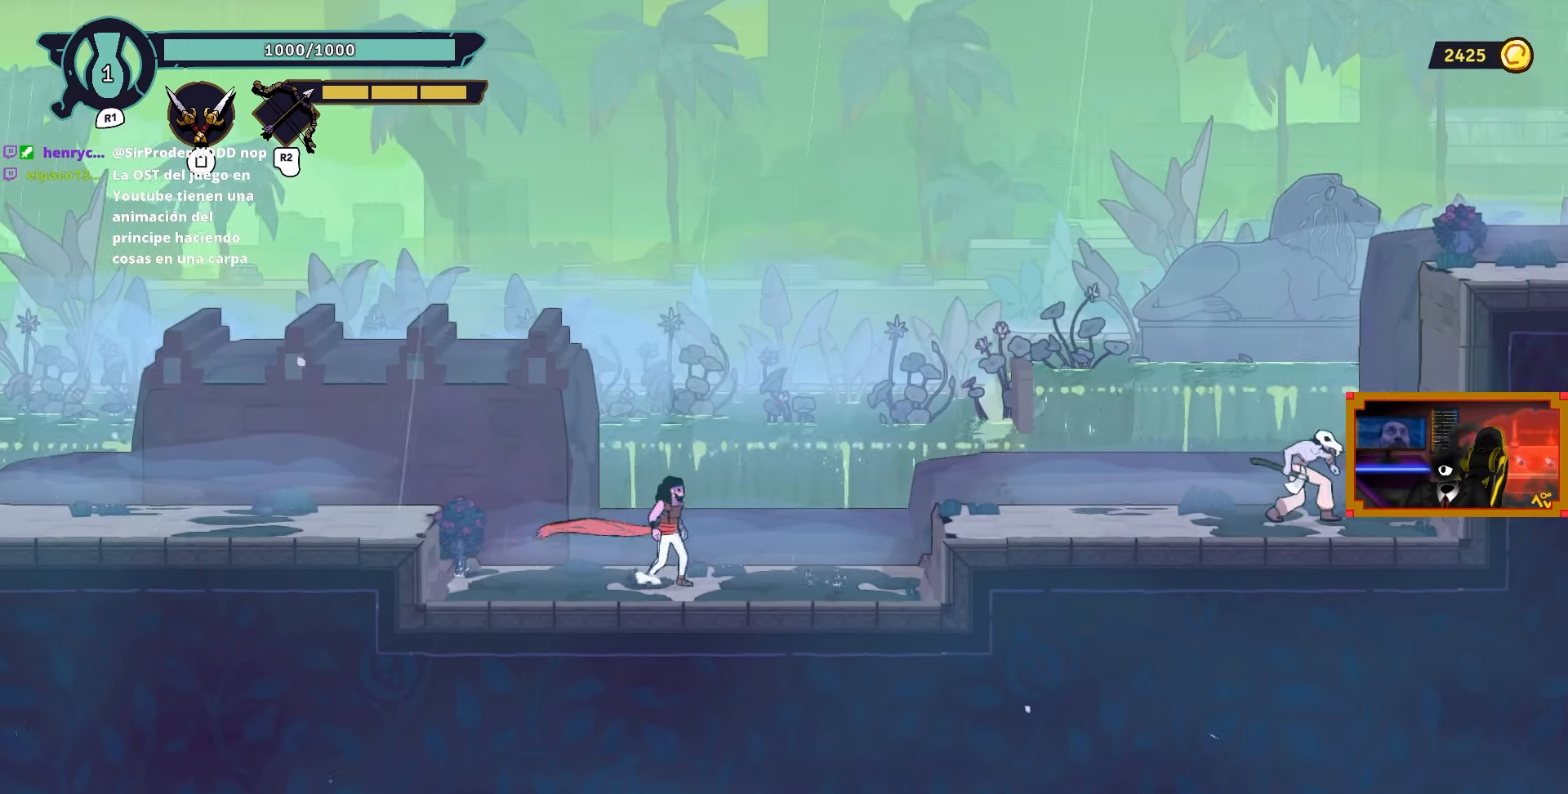
{"buttons": ["SELECT"], "left_stick": "center", "right_stick": "center", "events": [[467, "SELECT", "down"]]}
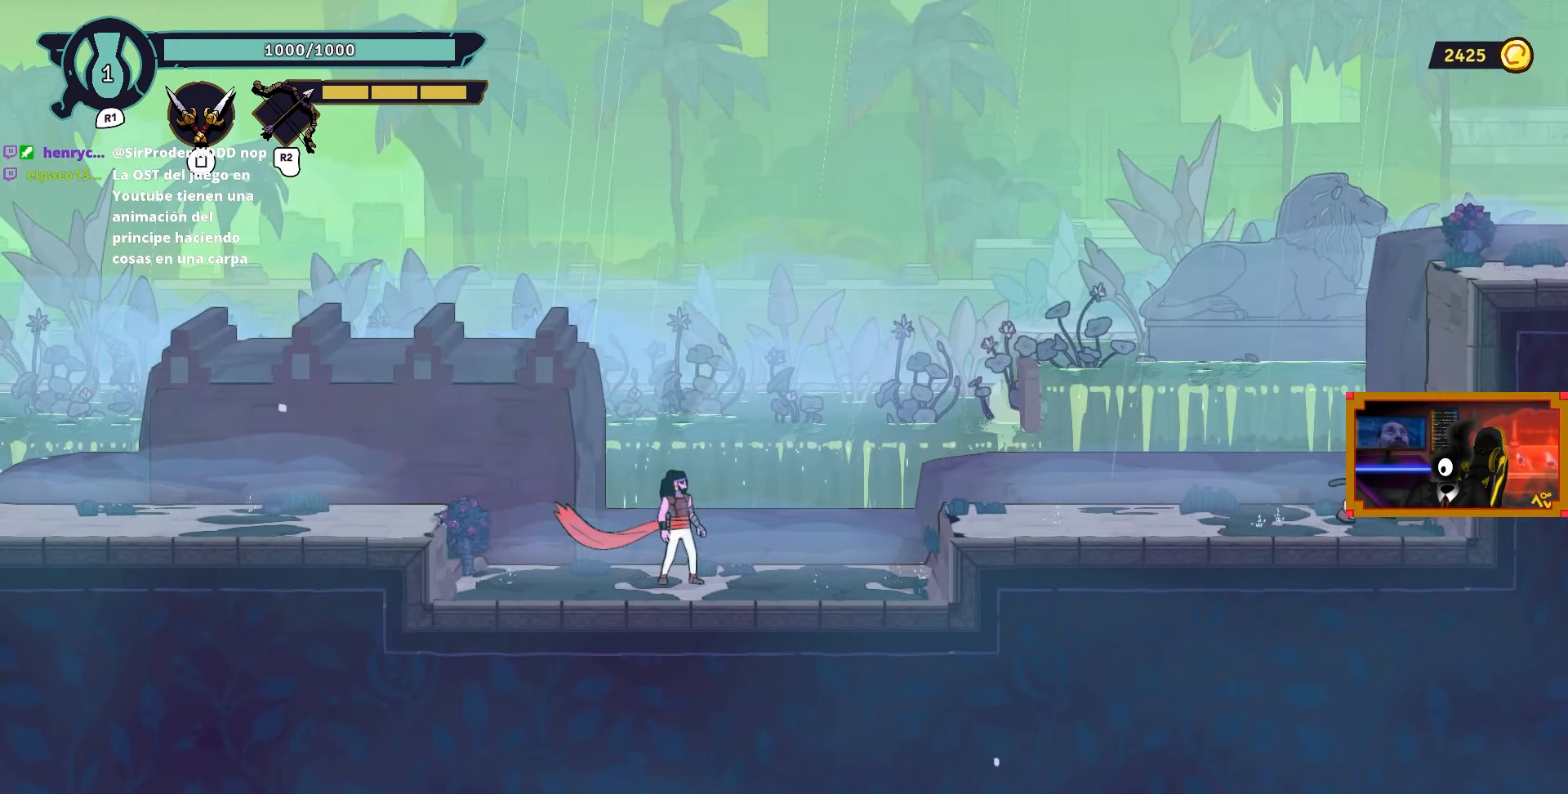
{"buttons": [], "left_stick": "center", "right_stick": "center", "events": [[150, "SELECT", "up"]]}
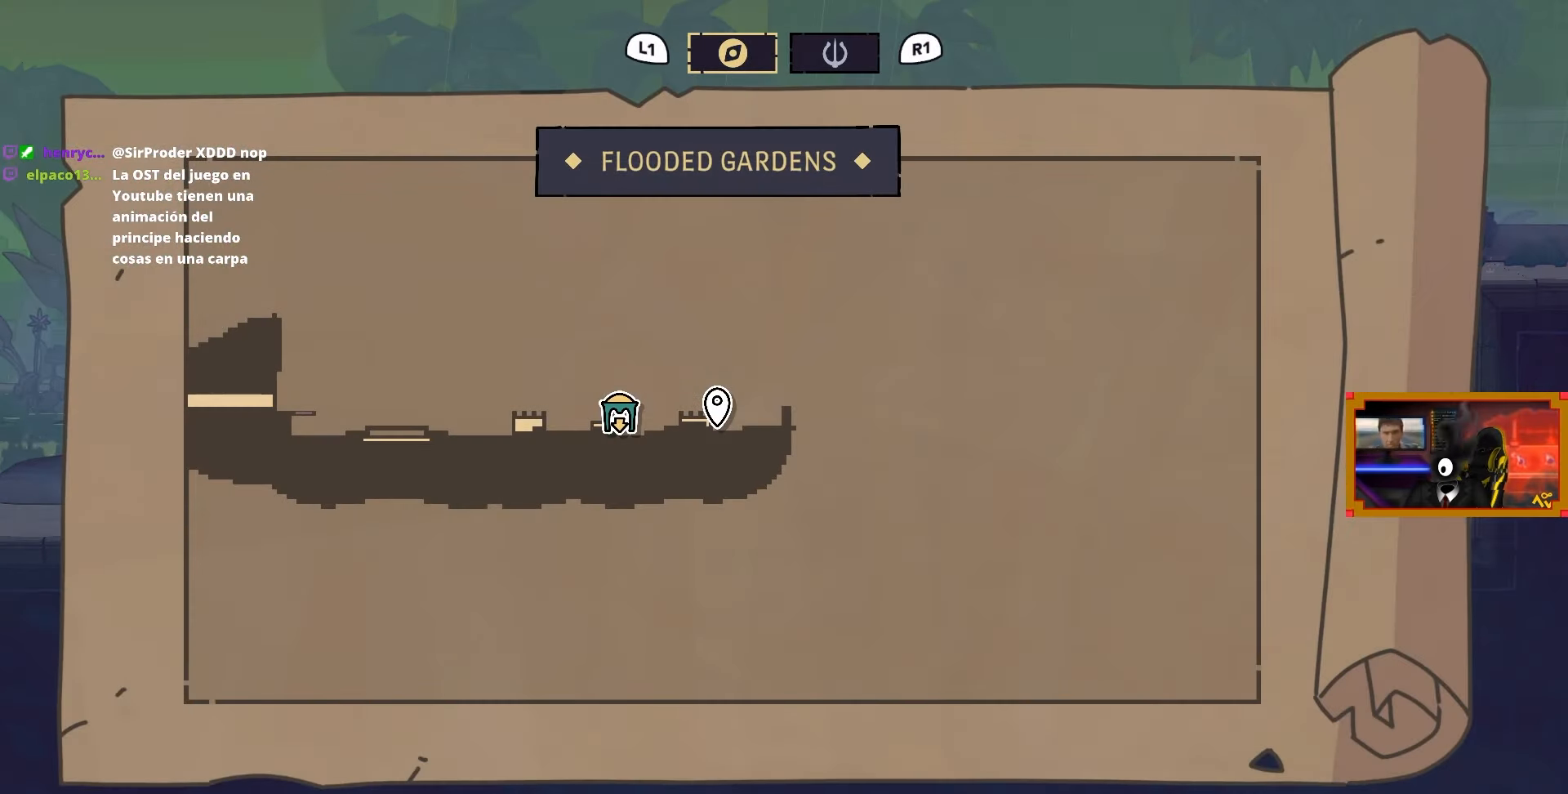
{"buttons": ["DPAD_LEFT"], "left_stick": "center", "right_stick": "center", "events": [[300, "DPAD_LEFT", "down"]]}
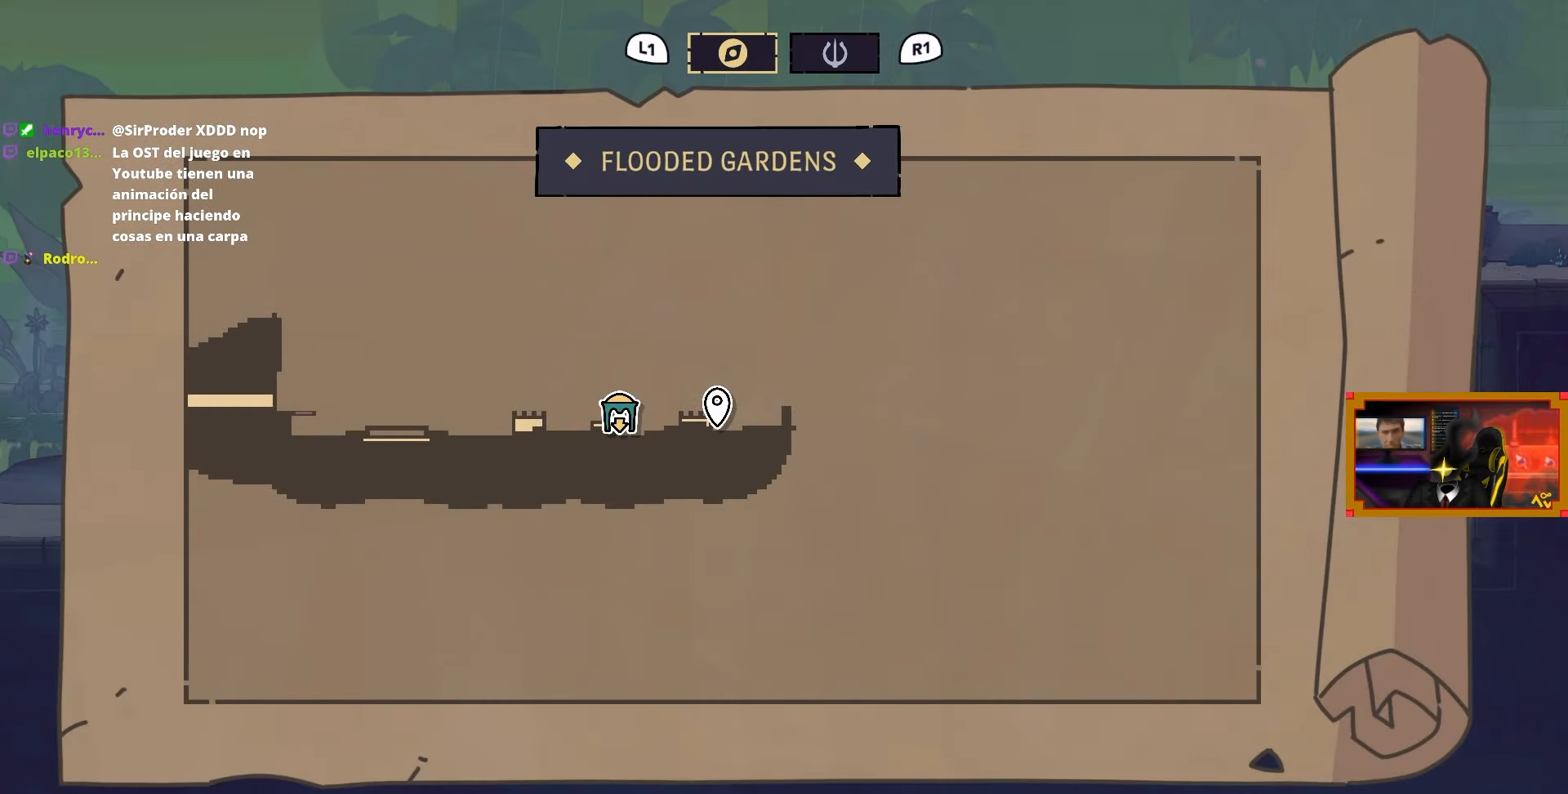
{"buttons": [], "left_stick": "center", "right_stick": "left", "events": [[150, "DPAD_LEFT", "up"], [283, "right_stick", "left"]]}
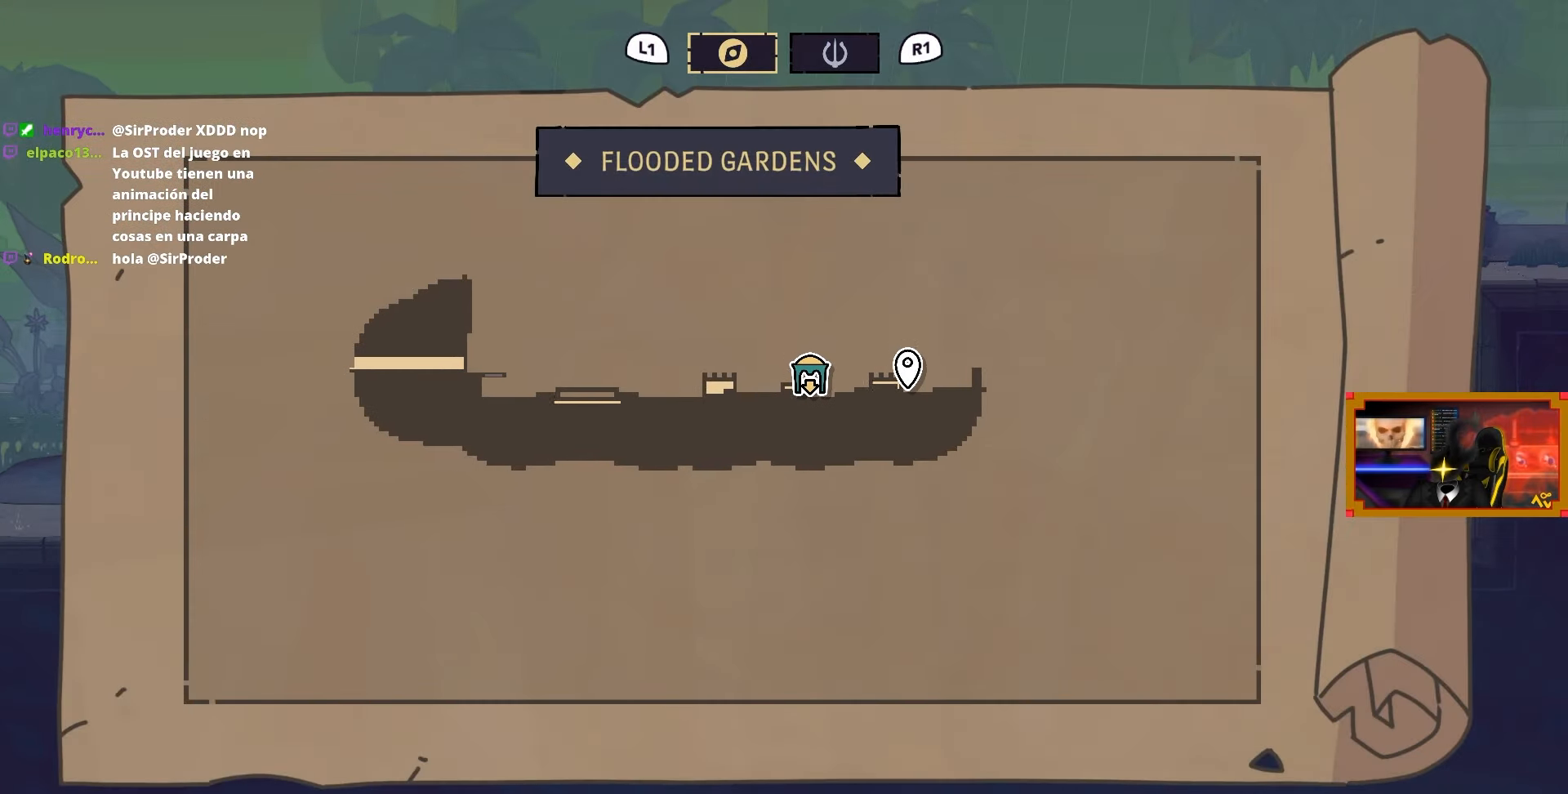
{"buttons": [], "left_stick": "center", "right_stick": "center", "events": [[17, "right_stick", "center"]]}
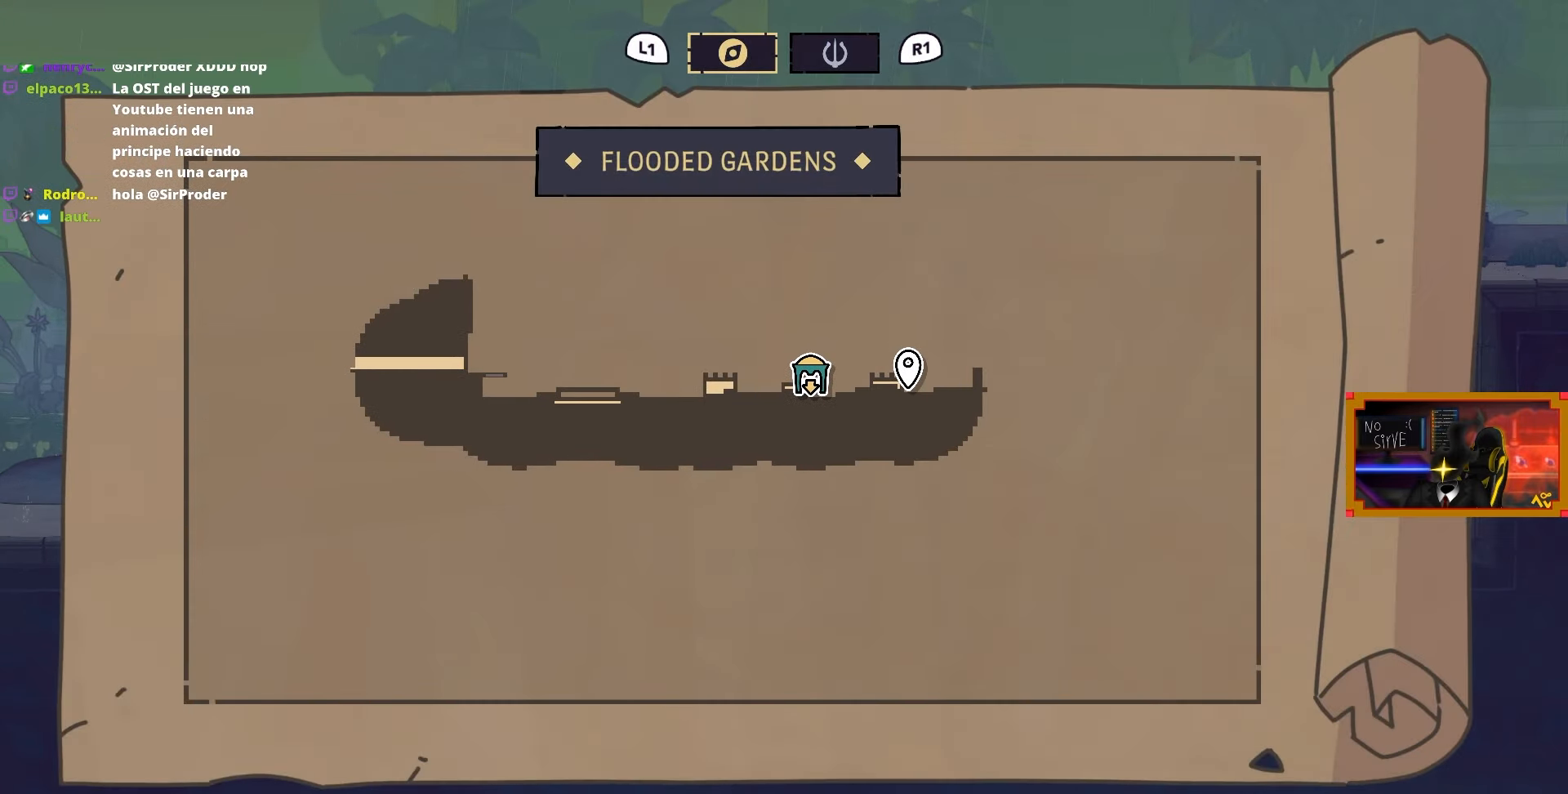
{"buttons": [], "left_stick": "center", "right_stick": "center", "events": []}
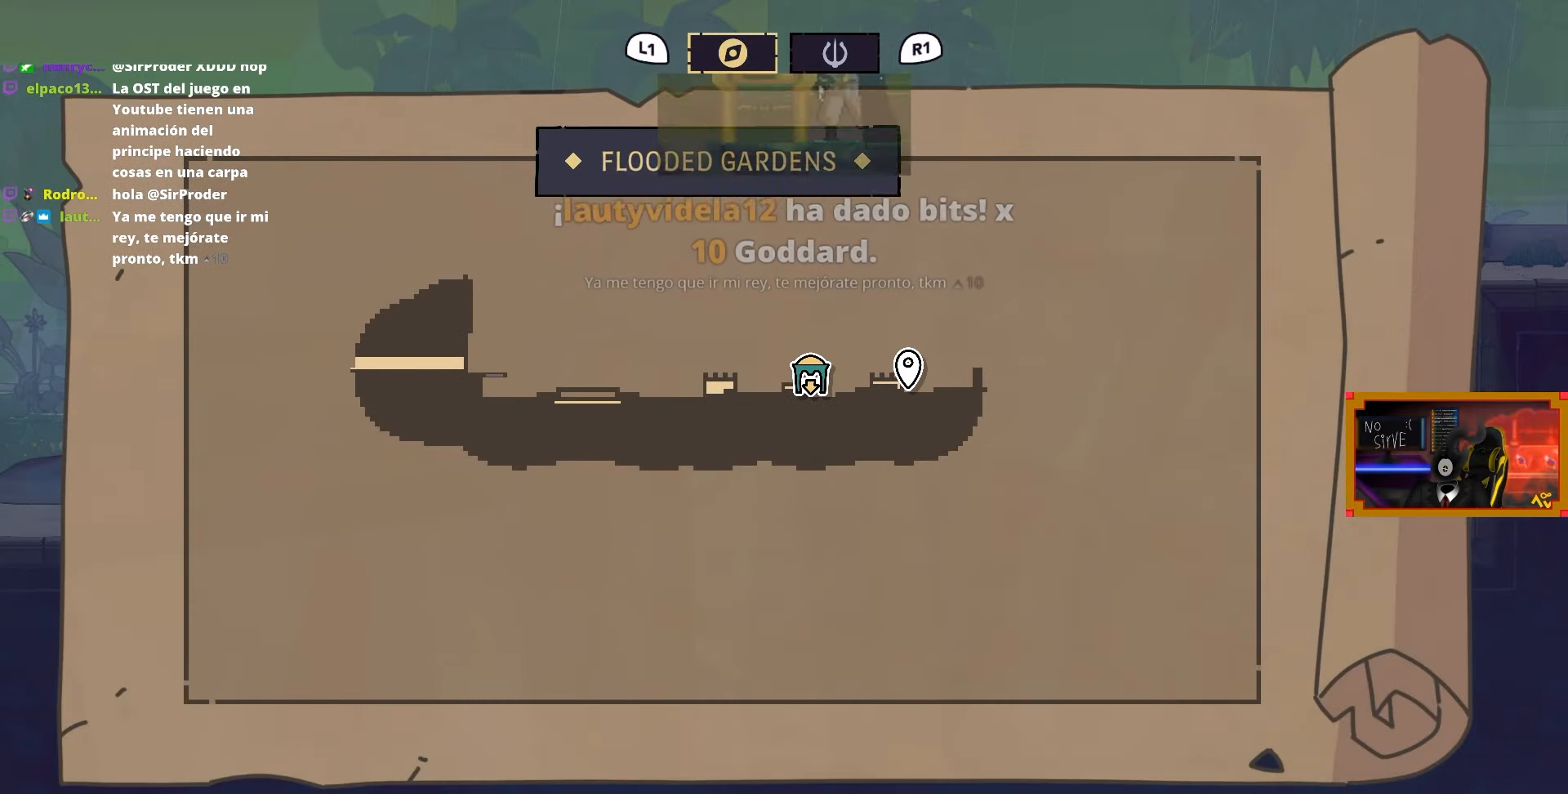
{"buttons": [], "left_stick": "center", "right_stick": "center", "events": []}
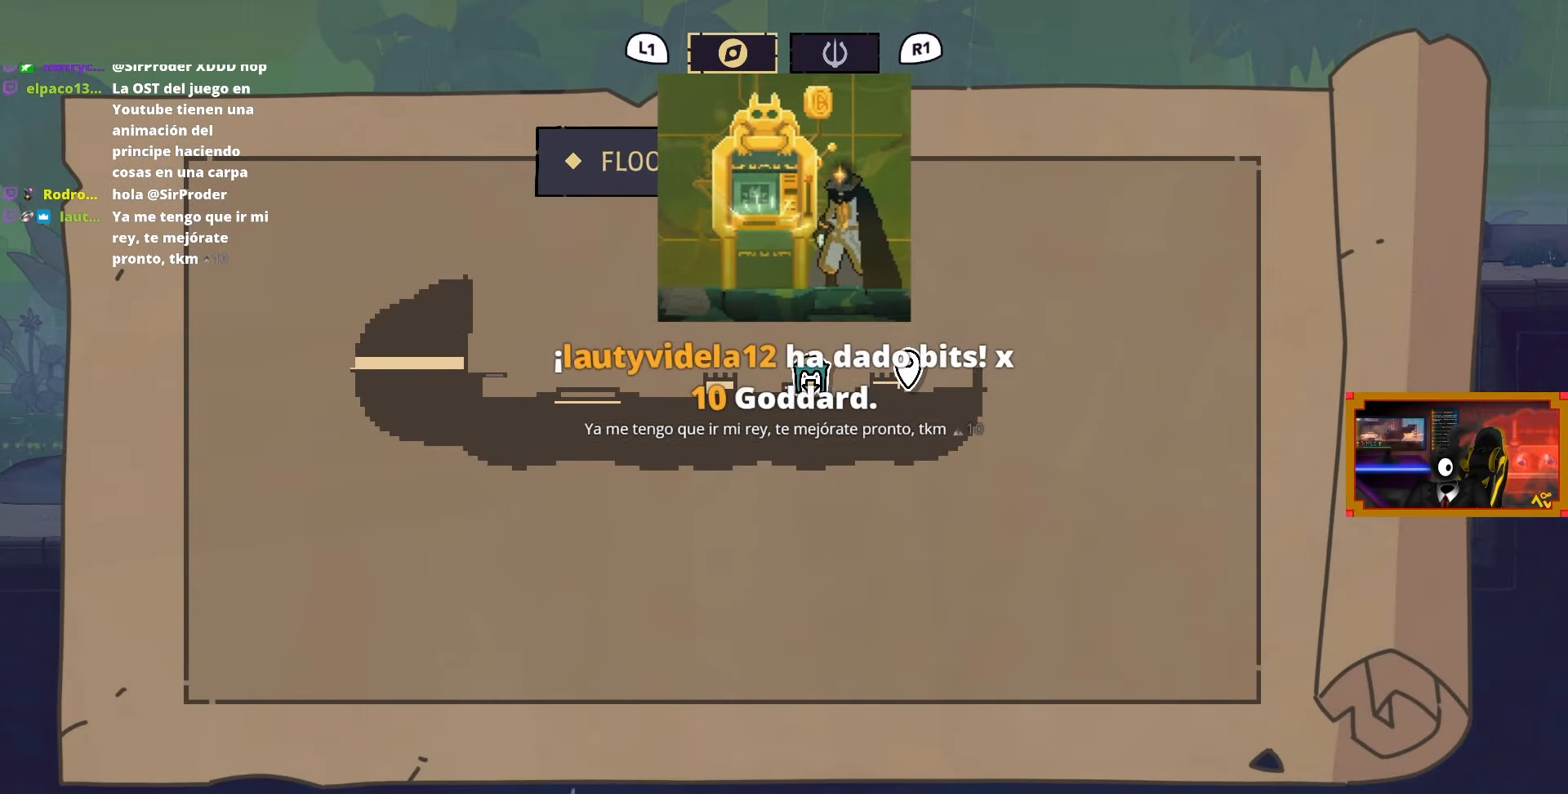
{"buttons": [], "left_stick": "center", "right_stick": "center", "events": []}
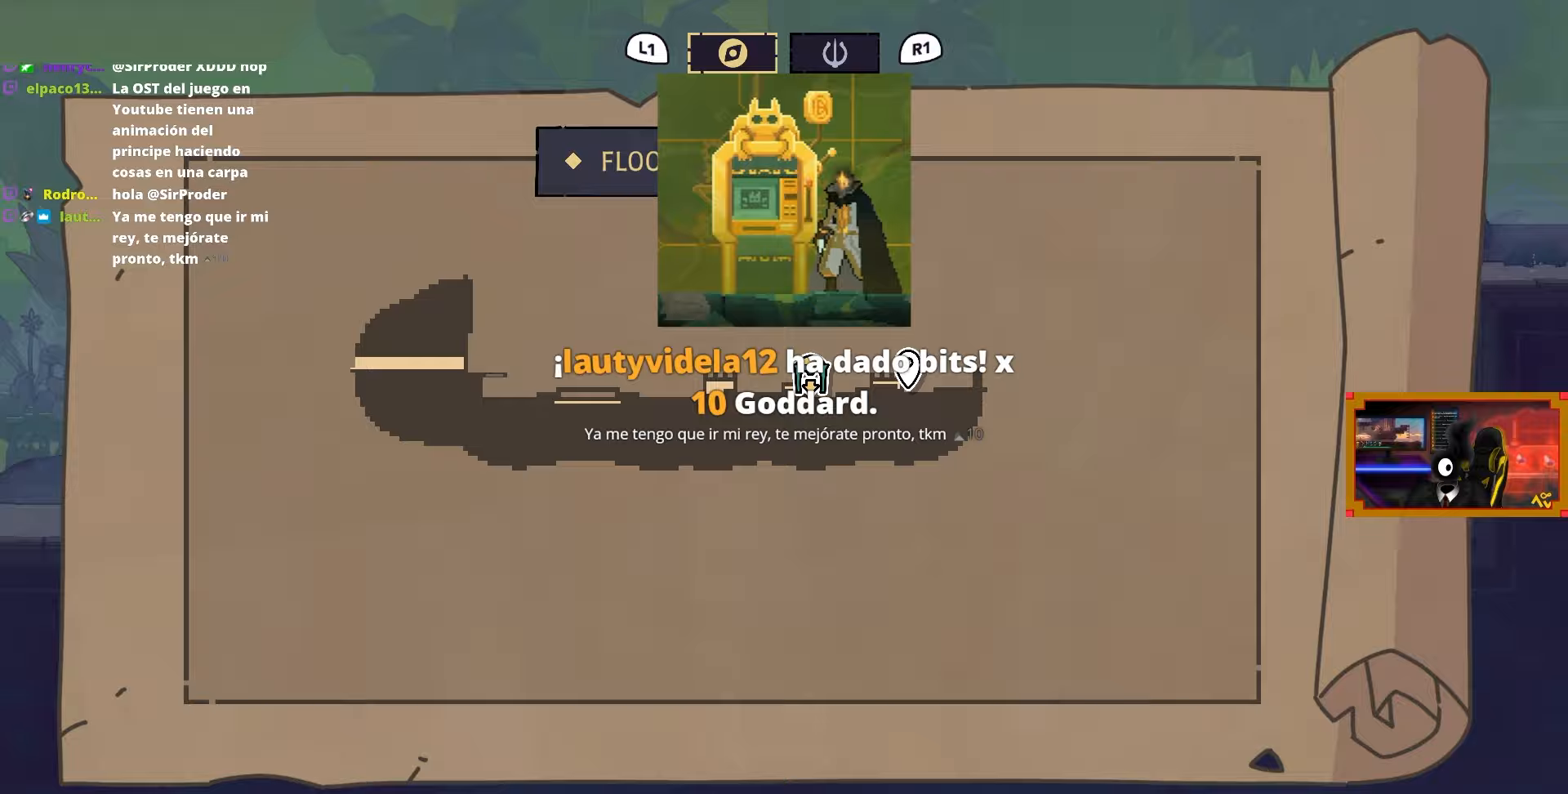
{"buttons": ["DPAD_RIGHT"], "left_stick": "center", "right_stick": "center", "events": [[67, "CIRCLE", "down"], [100, "DPAD_RIGHT", "down"], [200, "CIRCLE", "up"], [383, "CROSS", "down"], [467, "CROSS", "up"]]}
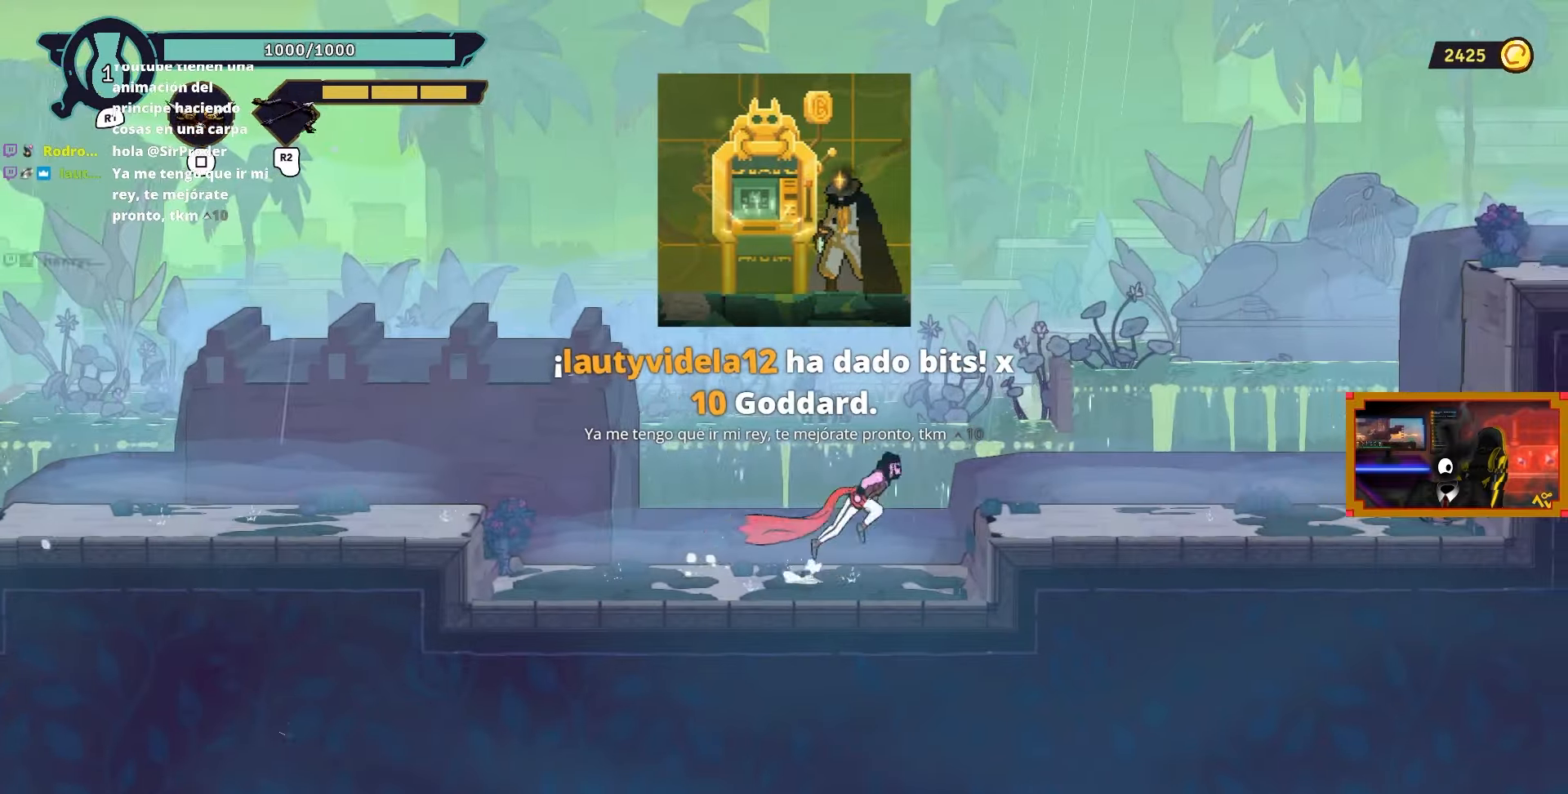
{"buttons": ["DPAD_RIGHT"], "left_stick": "center", "right_stick": "center", "events": [[300, "CIRCLE", "down"], [383, "CIRCLE", "up"]]}
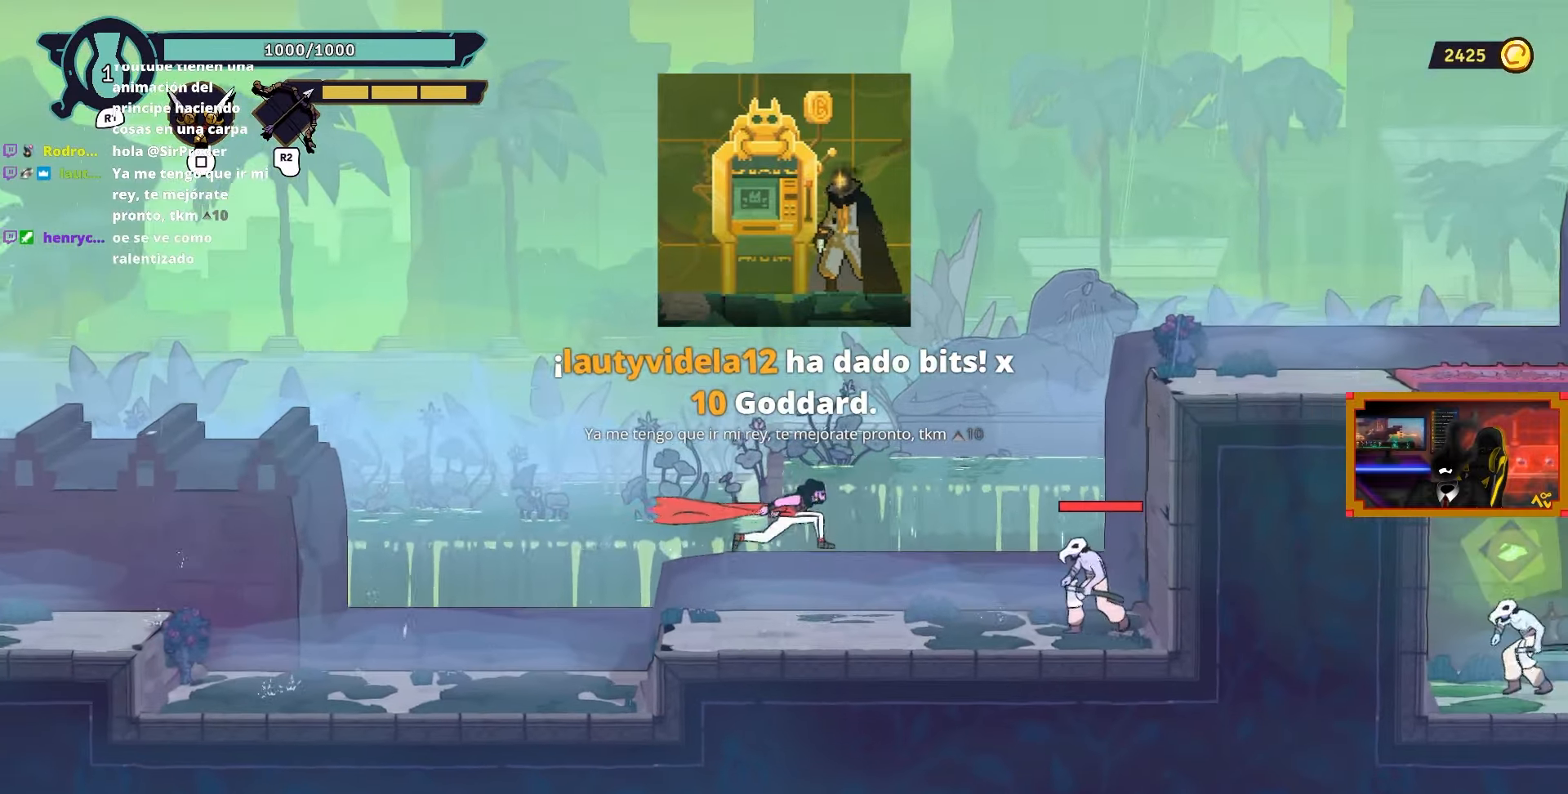
{"buttons": ["DPAD_RIGHT"], "left_stick": "center", "right_stick": "center", "events": [[183, "TRIANGLE", "down"], [300, "TRIANGLE", "up"]]}
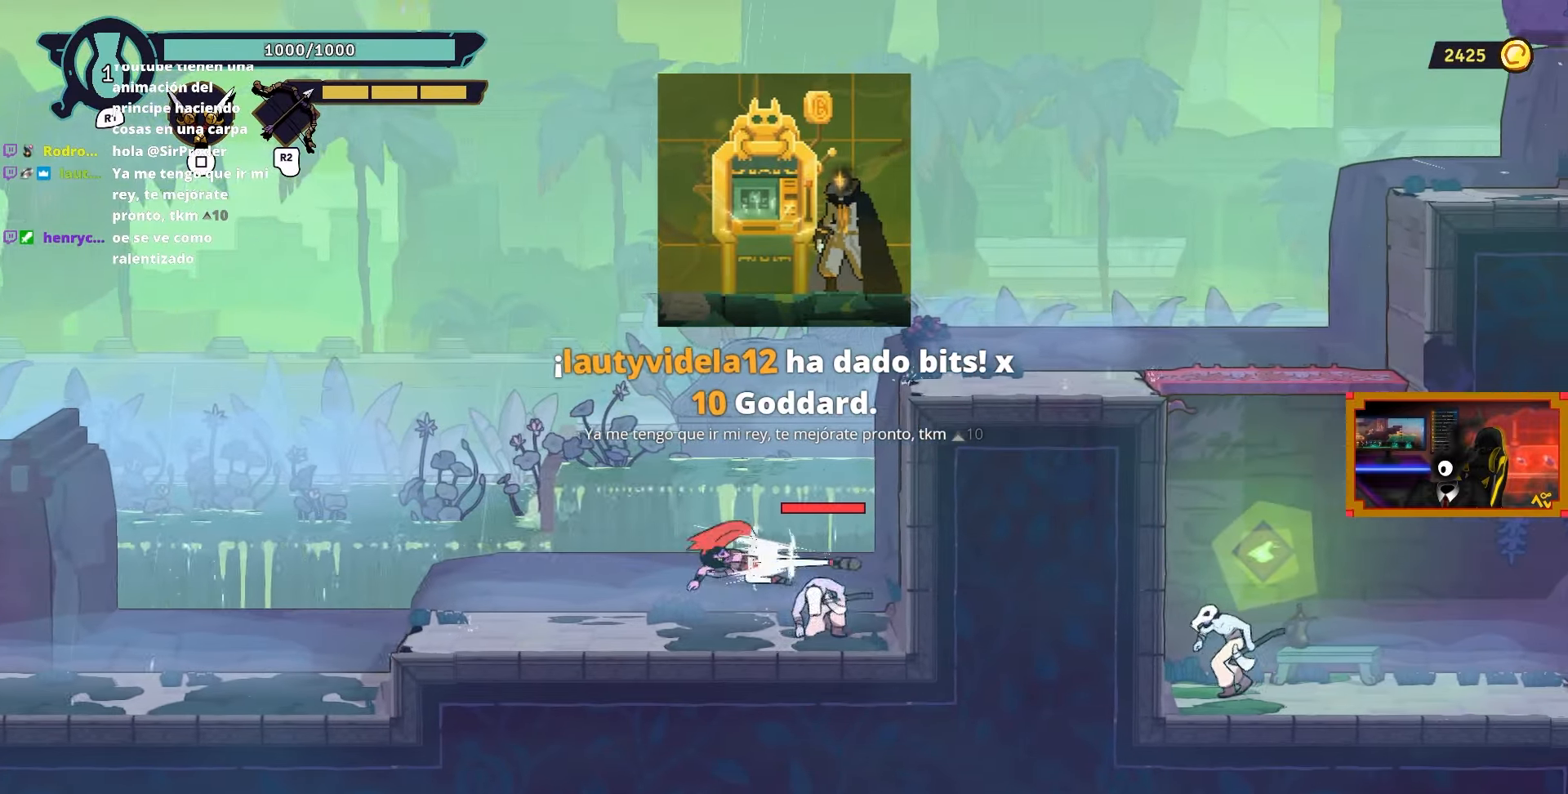
{"buttons": ["SQUARE"], "left_stick": "center", "right_stick": "center", "events": [[33, "DPAD_RIGHT", "up"], [67, "SQUARE", "down"]]}
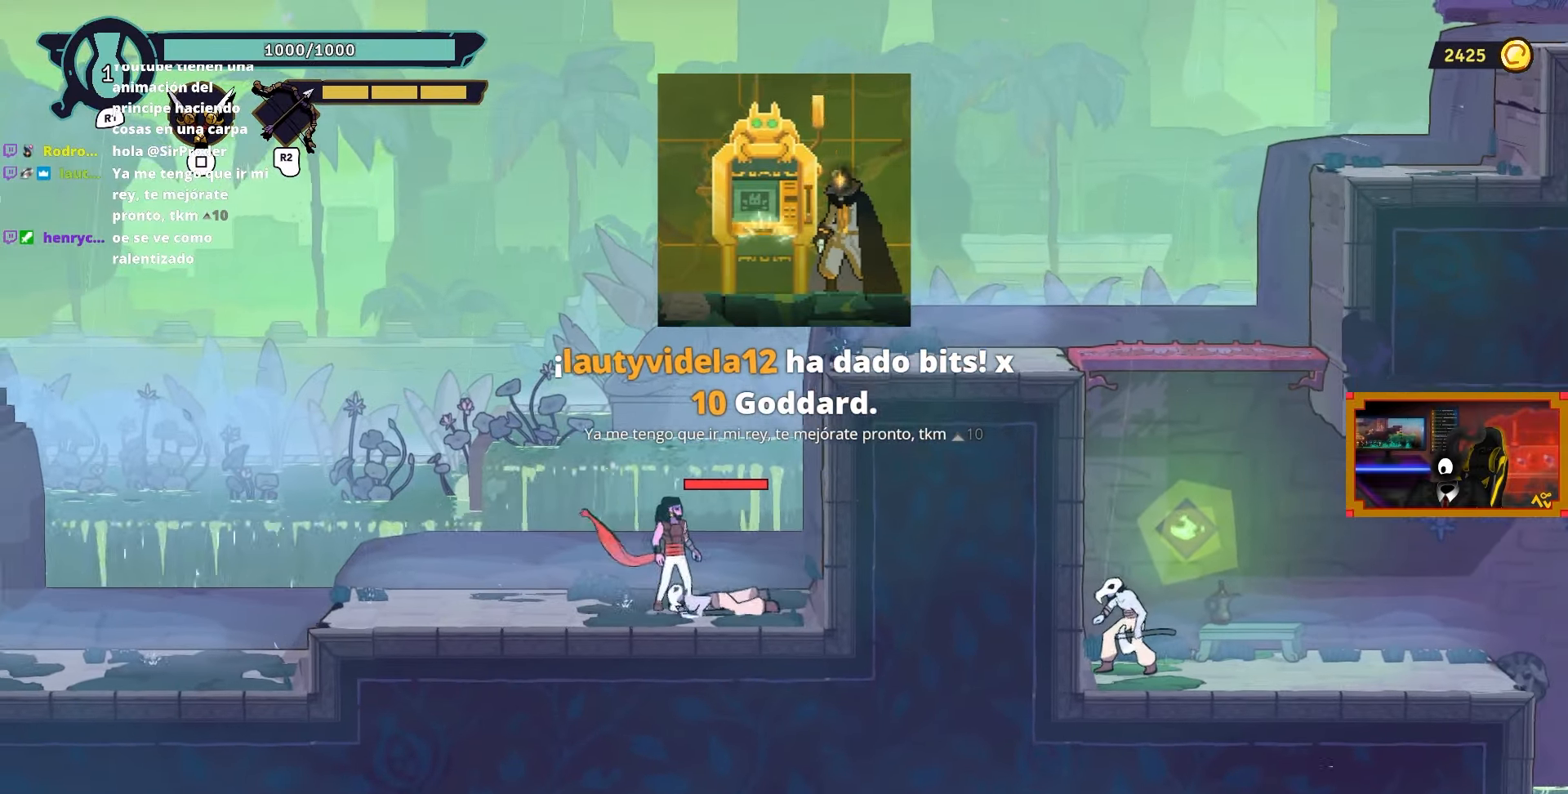
{"buttons": ["SQUARE"], "left_stick": "center", "right_stick": "center", "events": [[50, "SQUARE", "up"], [117, "SQUARE", "down"], [183, "SQUARE", "up"], [250, "SQUARE", "down"], [350, "SQUARE", "up"], [417, "SQUARE", "down"]]}
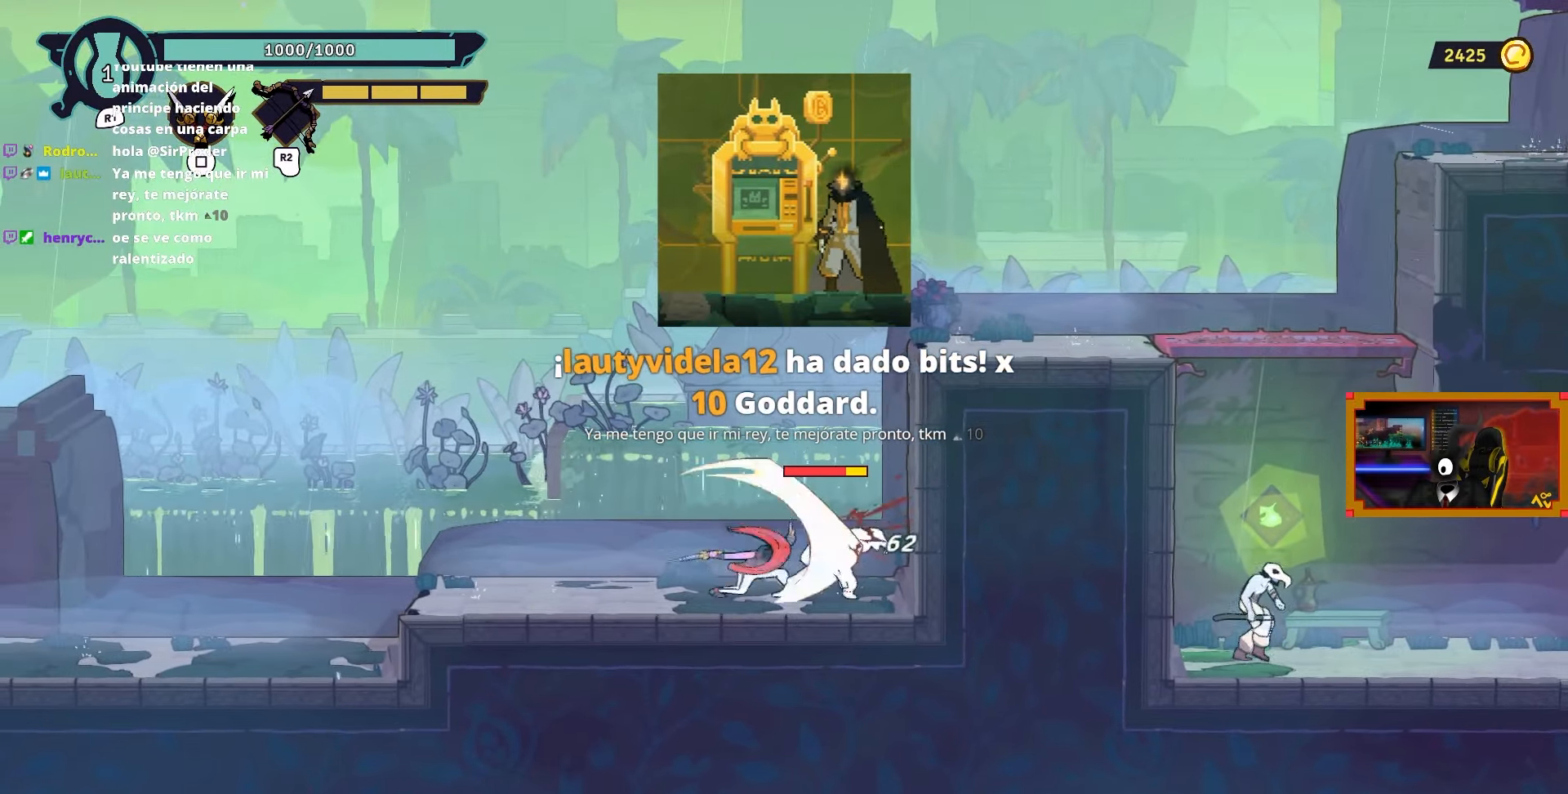
{"buttons": [], "left_stick": "center", "right_stick": "center", "events": [[17, "SQUARE", "up"], [83, "SQUARE", "down"], [183, "SQUARE", "up"], [233, "SQUARE", "down"], [333, "SQUARE", "up"], [400, "SQUARE", "down"], [500, "SQUARE", "up"]]}
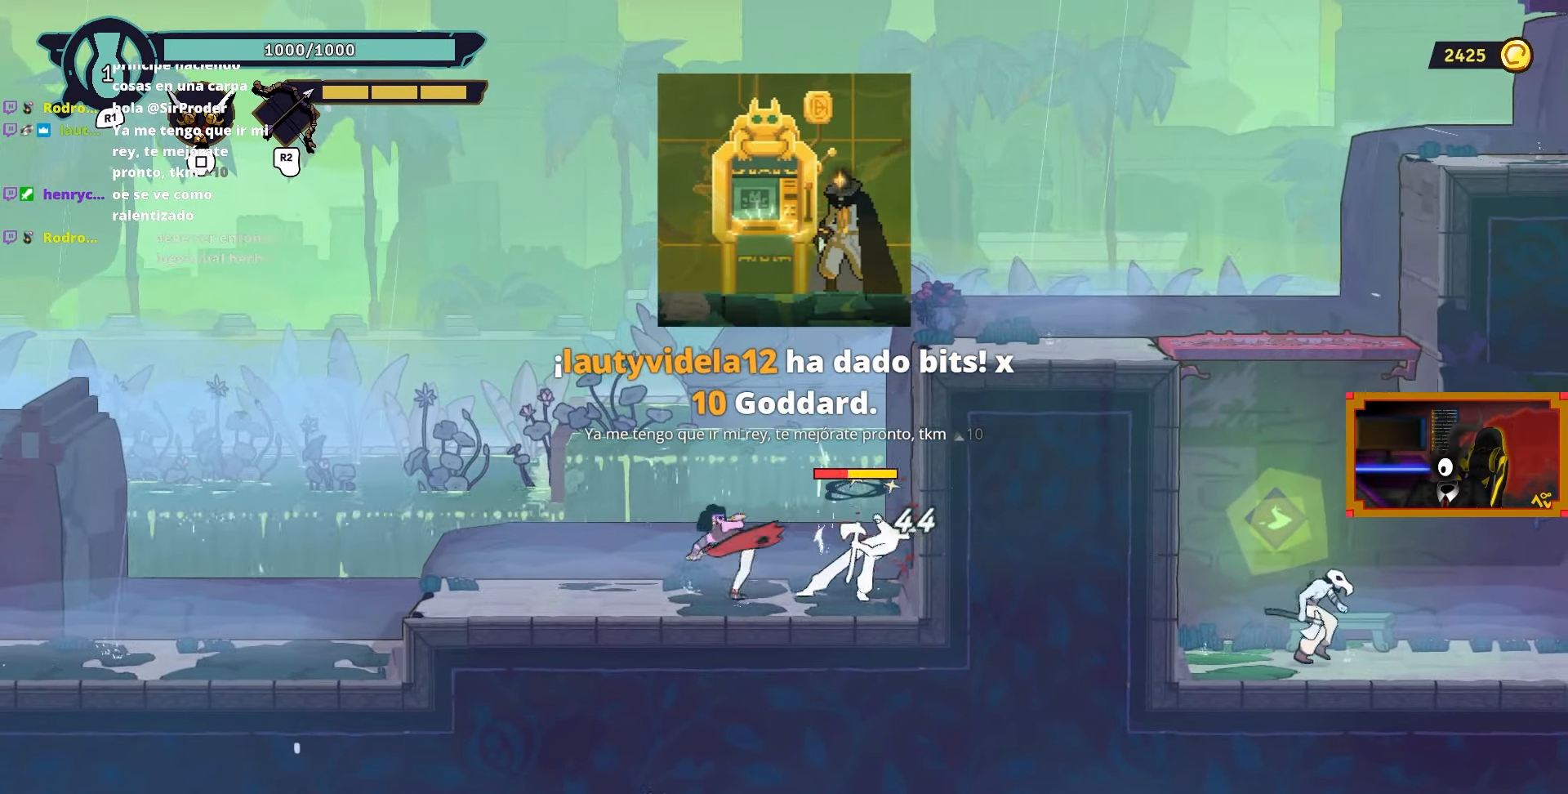
{"buttons": [], "left_stick": "center", "right_stick": "center", "events": [[67, "SQUARE", "down"], [150, "SQUARE", "up"], [217, "SQUARE", "down"], [300, "SQUARE", "up"], [367, "SQUARE", "down"], [467, "SQUARE", "up"]]}
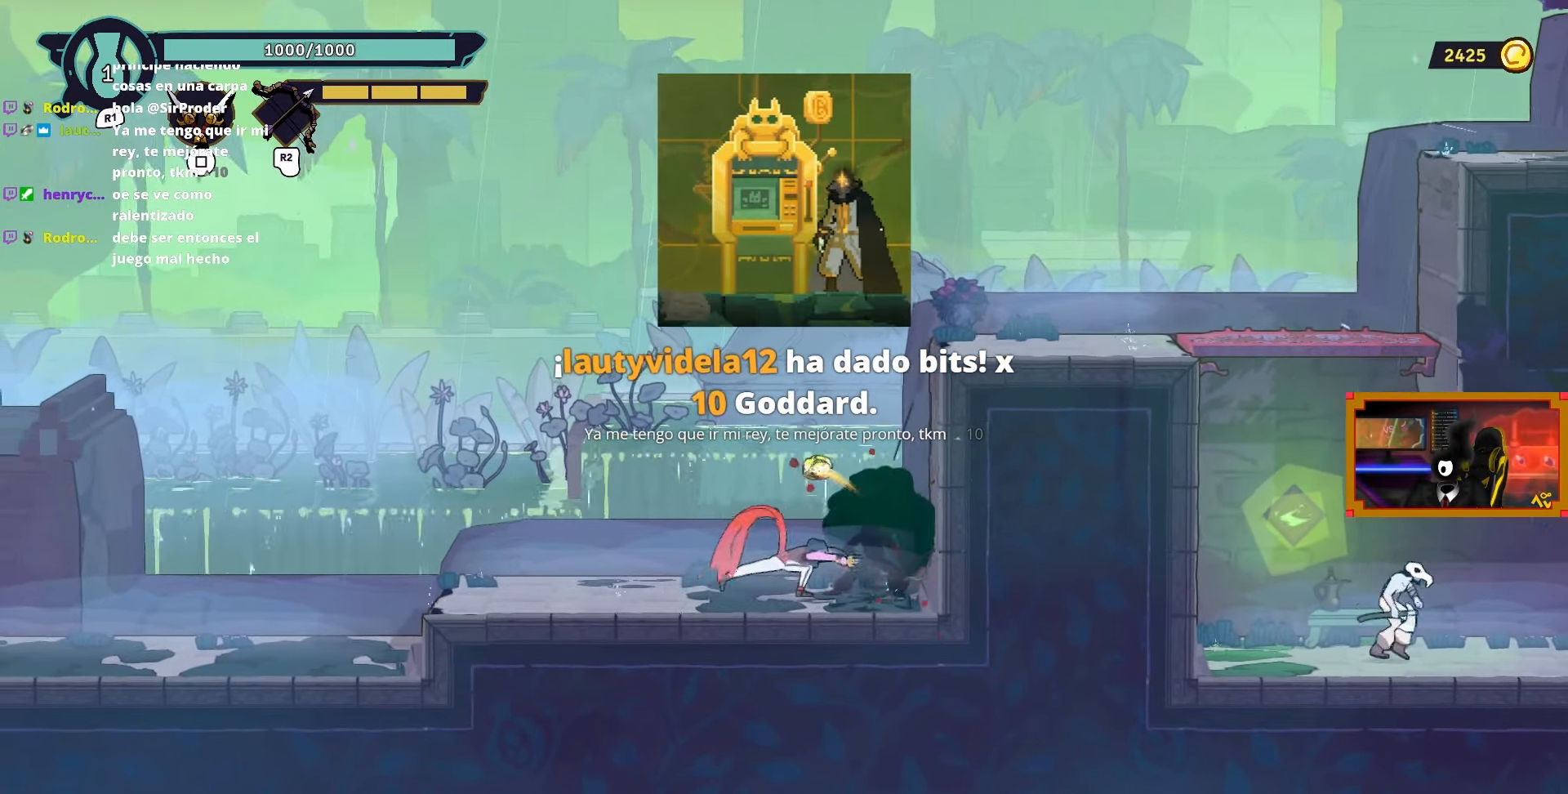
{"buttons": ["CROSS", "DPAD_RIGHT"], "left_stick": "center", "right_stick": "center", "events": [[33, "SQUARE", "down"], [117, "SQUARE", "up"], [283, "DPAD_RIGHT", "down"], [417, "CROSS", "down"]]}
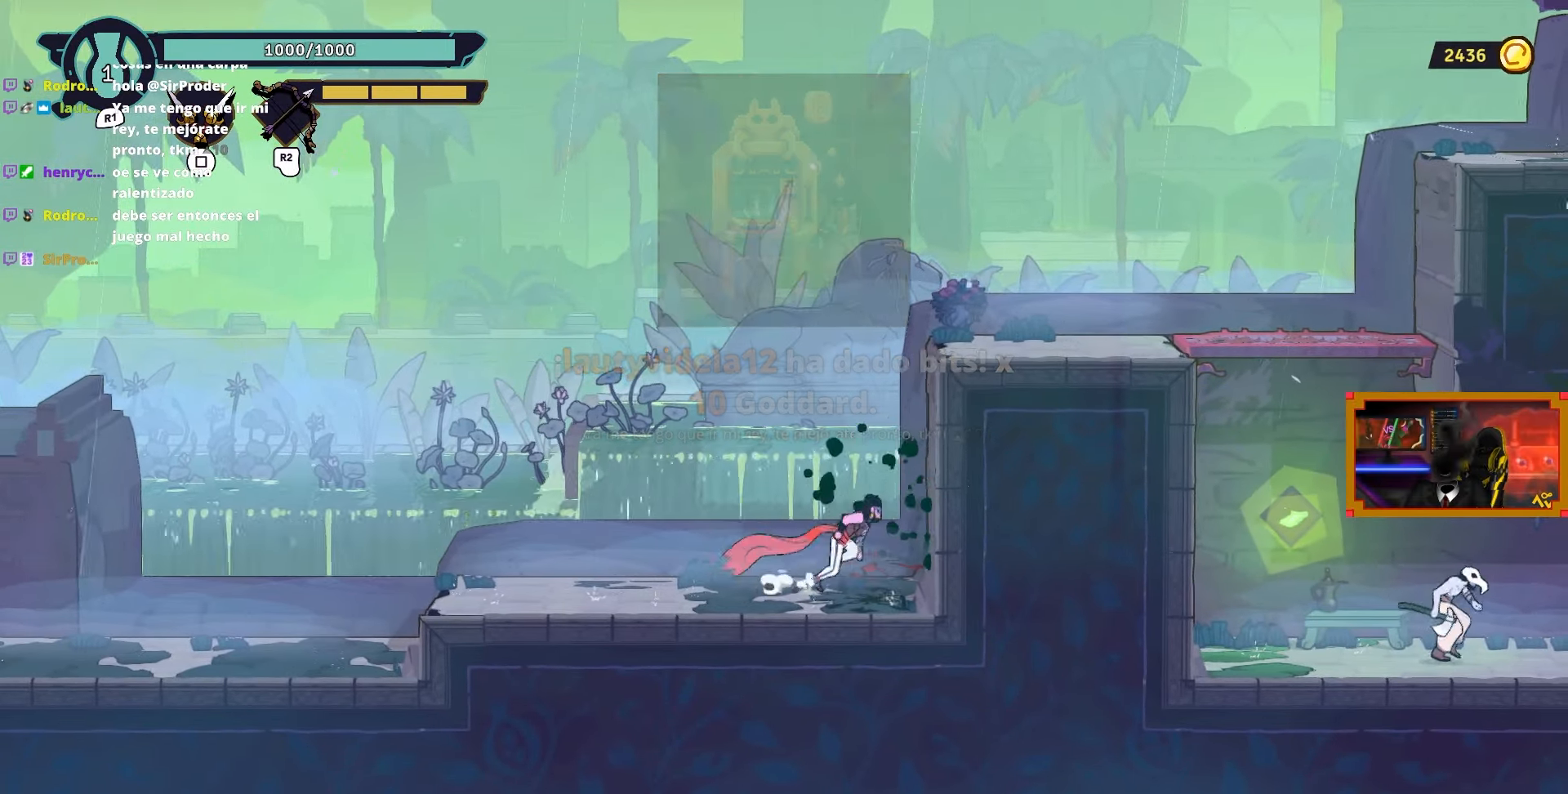
{"buttons": ["DPAD_RIGHT"], "left_stick": "center", "right_stick": "center", "events": [[167, "CROSS", "up"]]}
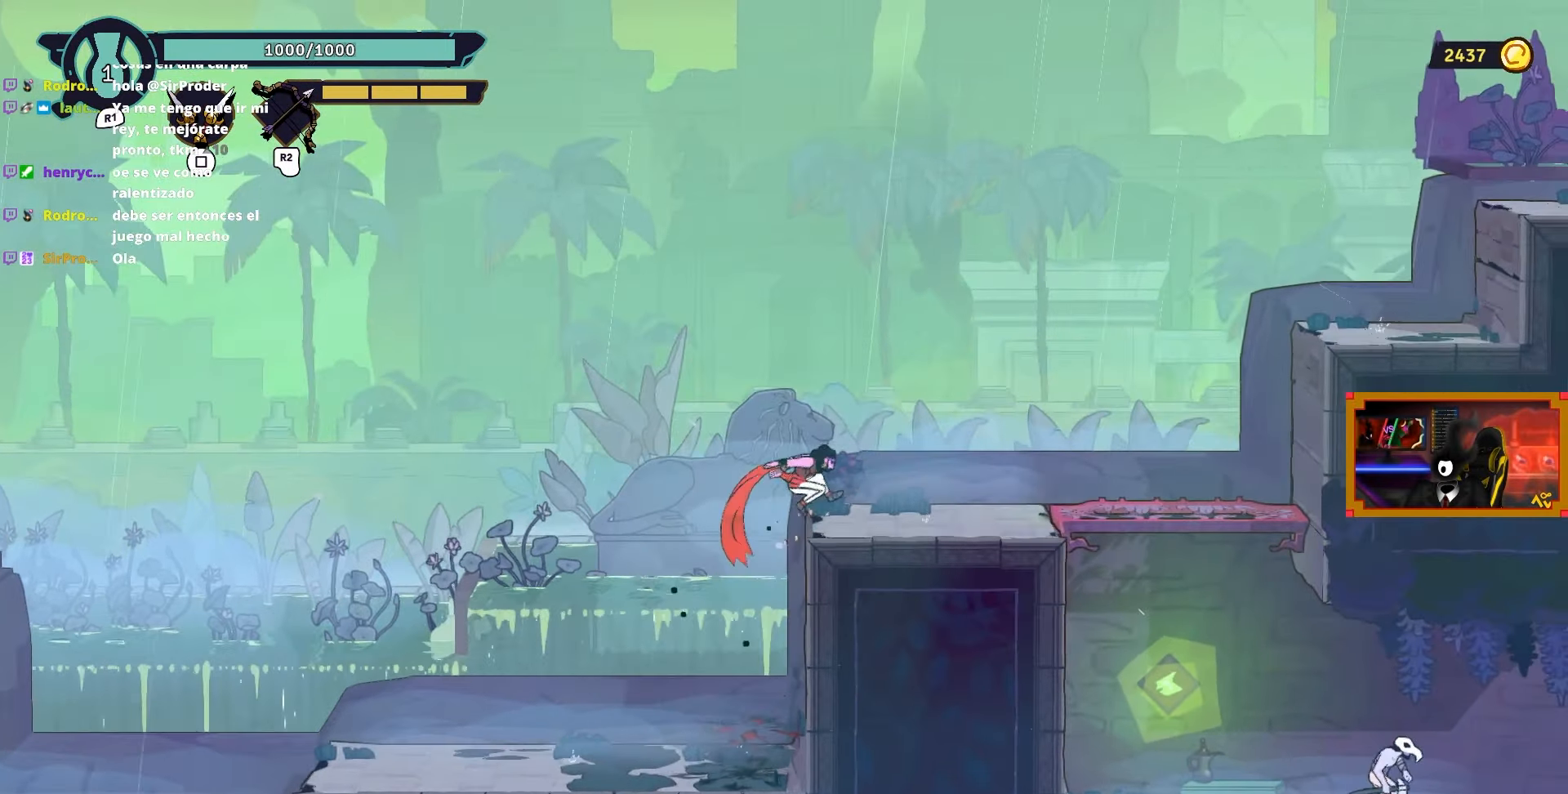
{"buttons": ["DPAD_RIGHT"], "left_stick": "center", "right_stick": "down", "events": [[133, "CIRCLE", "down"], [233, "CIRCLE", "up"], [433, "right_stick", "down"]]}
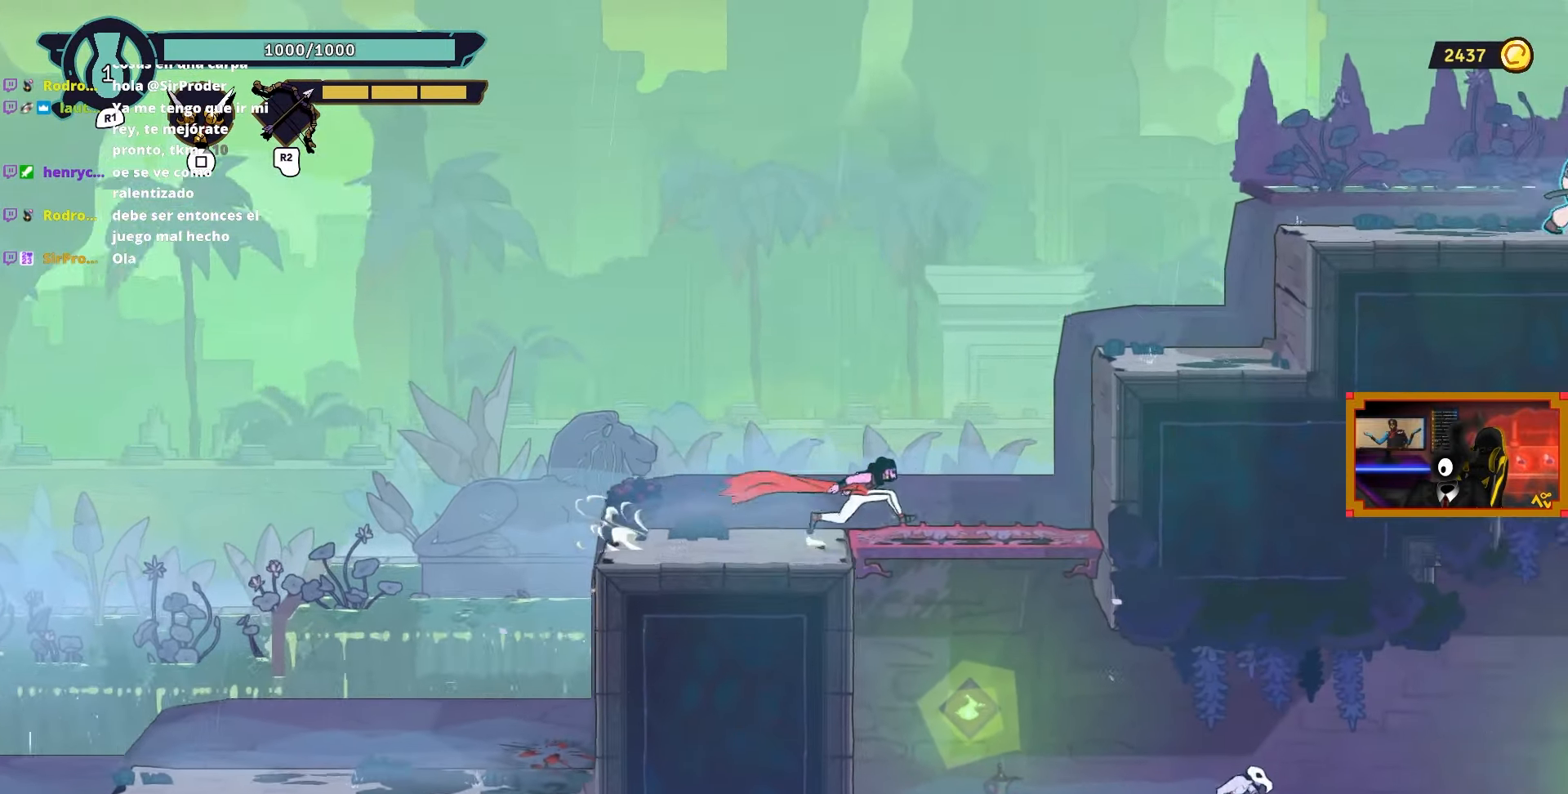
{"buttons": ["DPAD_DOWN"], "left_stick": "center", "right_stick": "center", "events": [[183, "right_stick", "center"], [317, "DPAD_DOWN", "down"], [367, "CROSS", "down"], [450, "CROSS", "up"], [467, "DPAD_RIGHT", "up"]]}
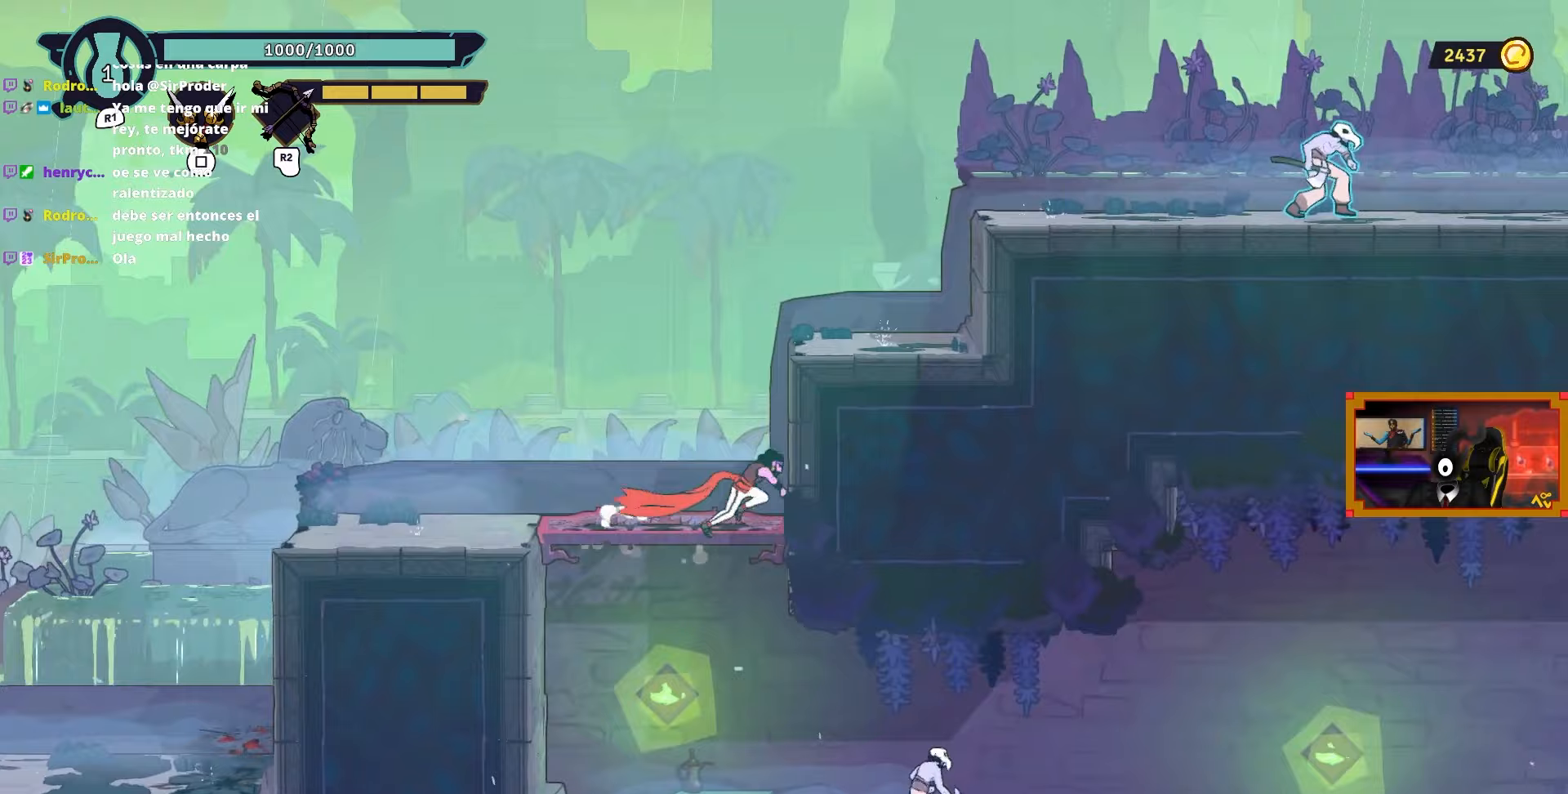
{"buttons": ["DPAD_RIGHT"], "left_stick": "center", "right_stick": "center", "events": [[50, "DPAD_DOWN", "up"], [283, "DPAD_RIGHT", "down"], [383, "TRIANGLE", "down"], [467, "TRIANGLE", "up"]]}
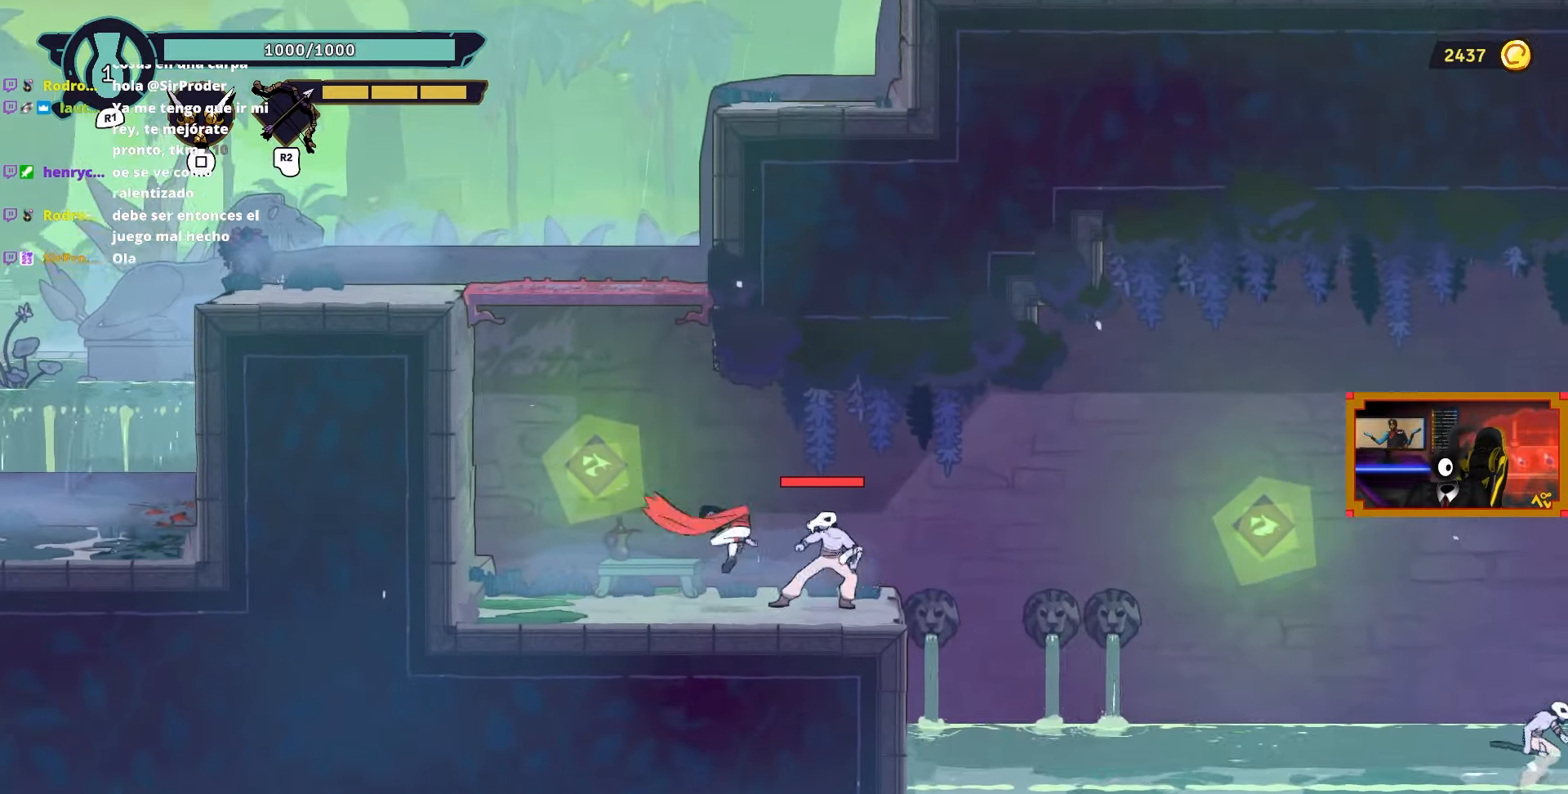
{"buttons": [], "left_stick": "center", "right_stick": "center", "events": [[50, "DPAD_RIGHT", "up"], [300, "DPAD_RIGHT", "down"], [350, "SQUARE", "down"], [483, "DPAD_RIGHT", "up"], [483, "SQUARE", "up"]]}
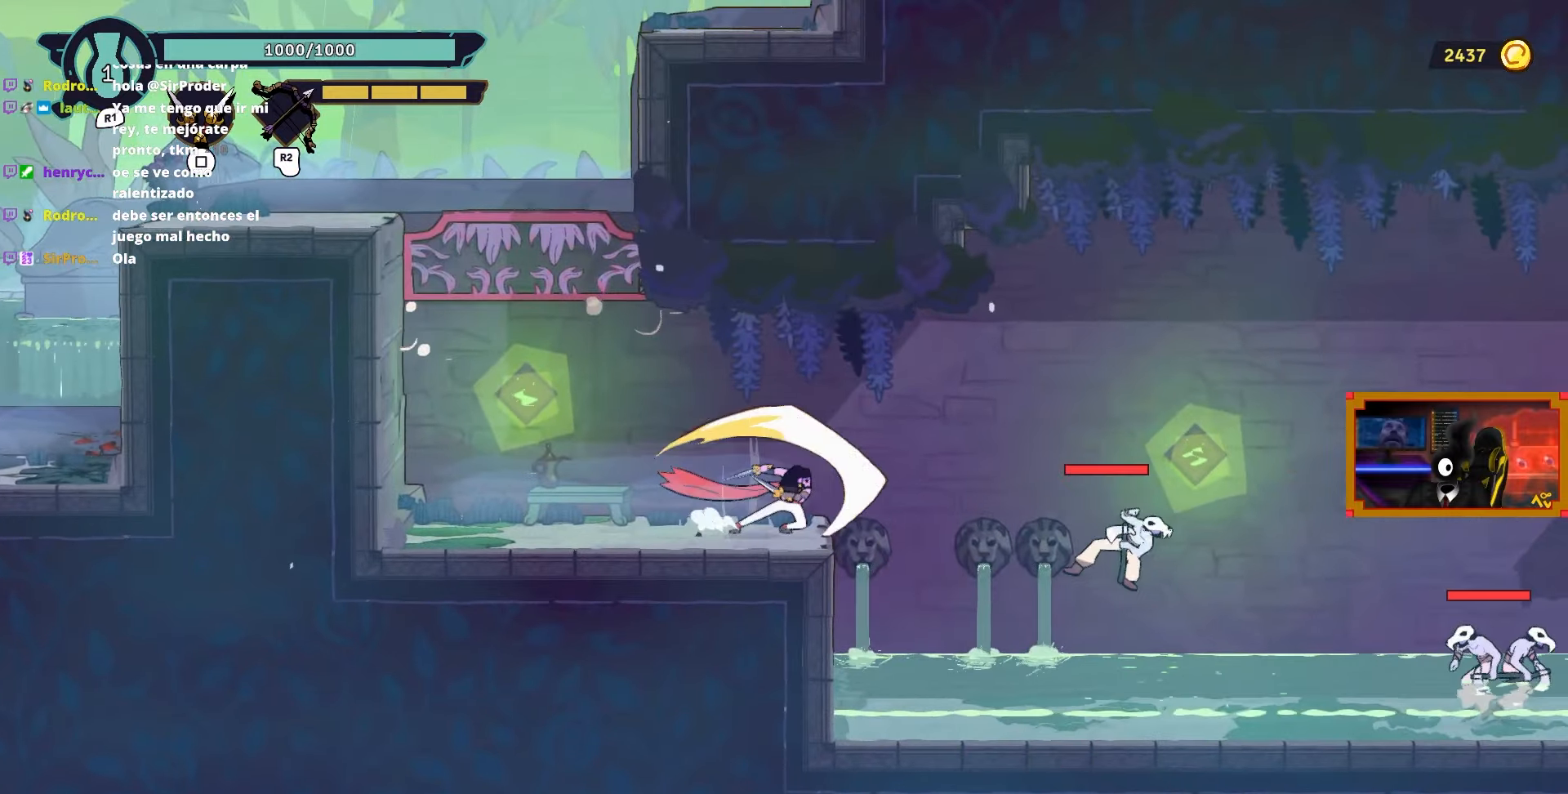
{"buttons": ["DPAD_RIGHT"], "left_stick": "center", "right_stick": "center", "events": [[217, "DPAD_RIGHT", "down"]]}
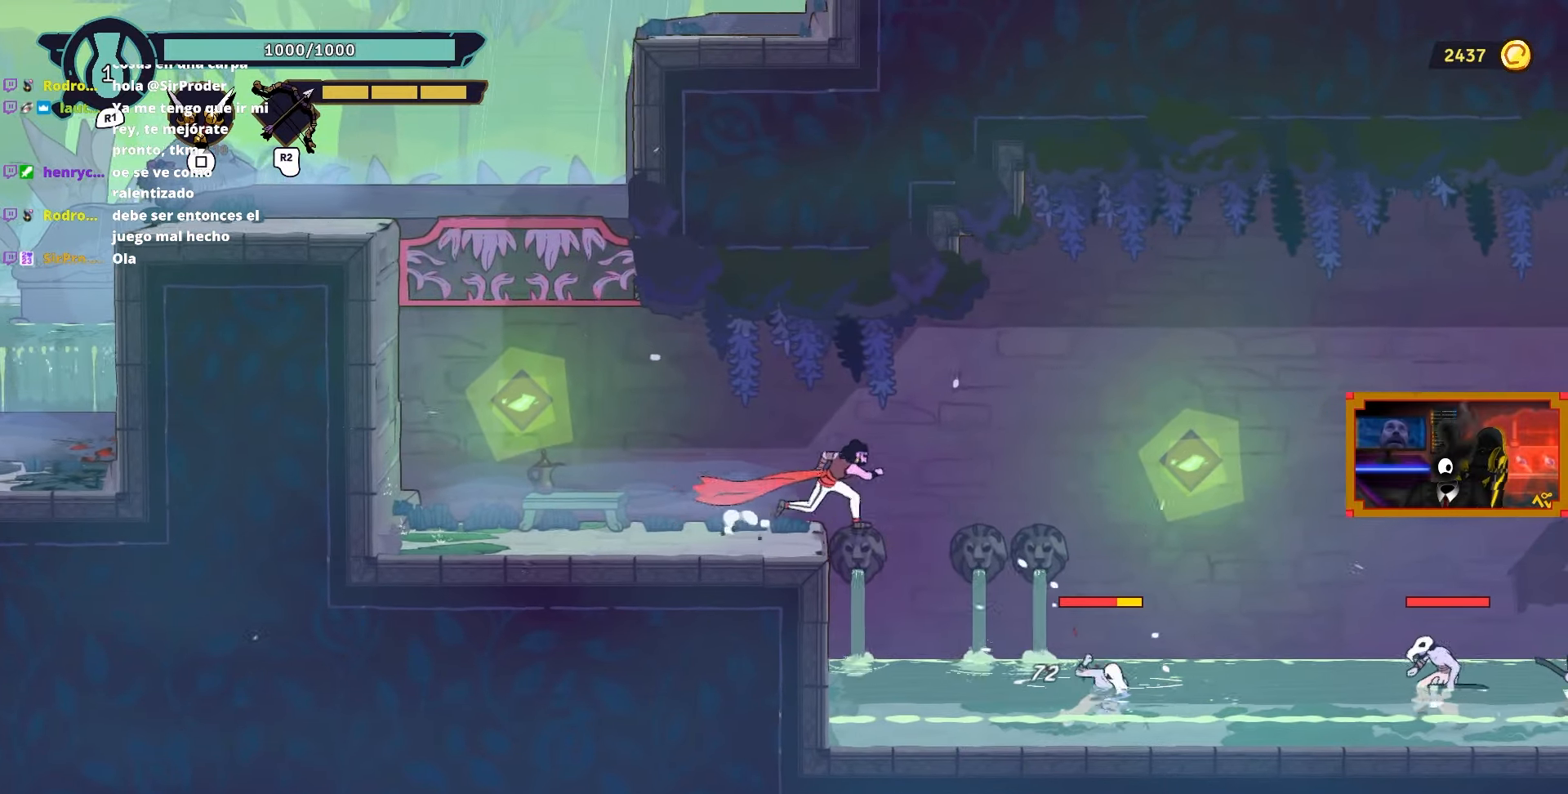
{"buttons": ["DPAD_RIGHT"], "left_stick": "center", "right_stick": "center", "events": [[333, "TRIANGLE", "down"], [417, "TRIANGLE", "up"]]}
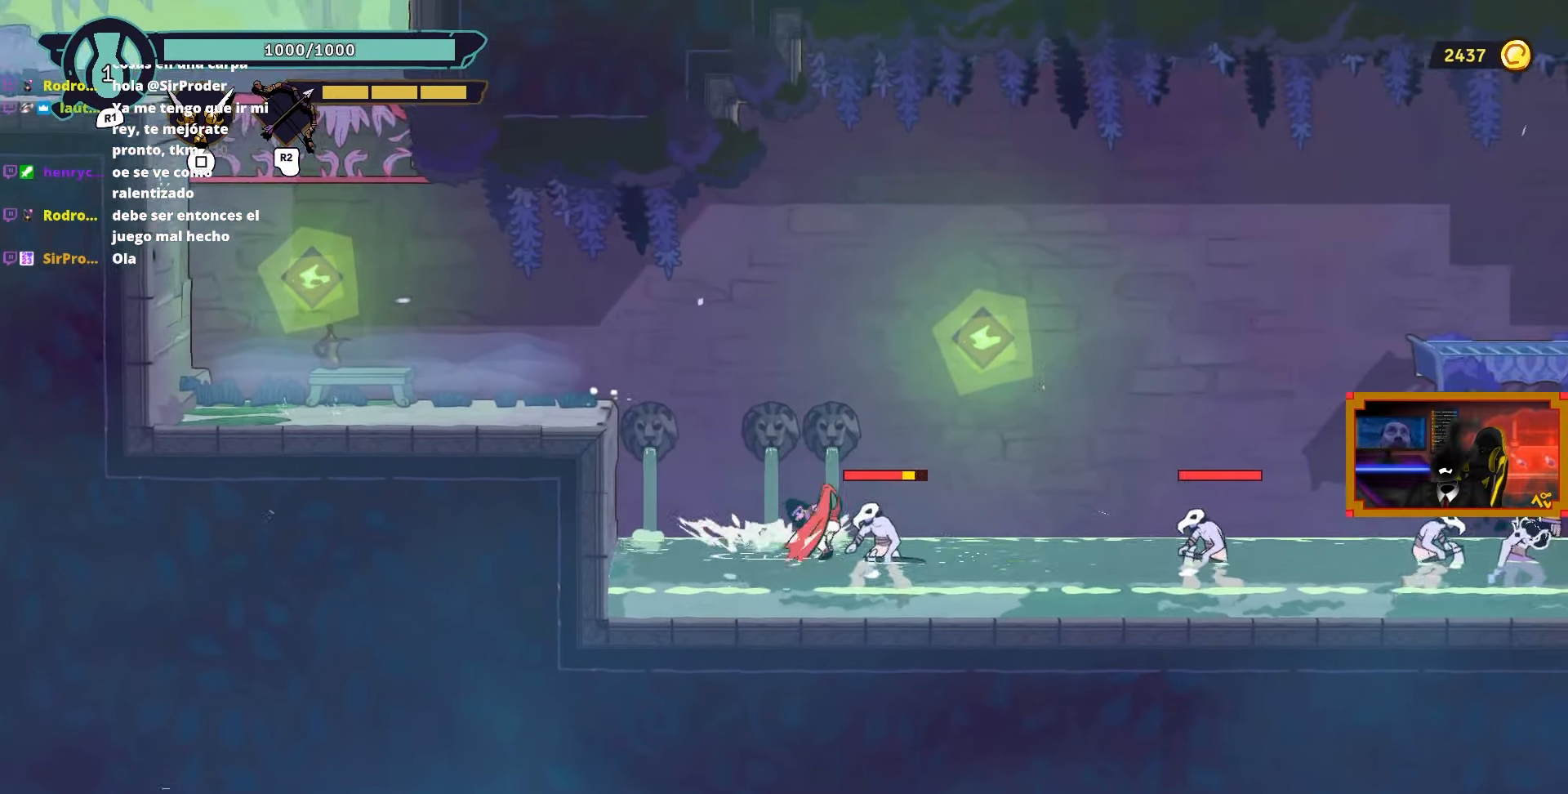
{"buttons": ["DPAD_RIGHT"], "left_stick": "center", "right_stick": "center", "events": [[300, "CIRCLE", "down"], [367, "CIRCLE", "up"]]}
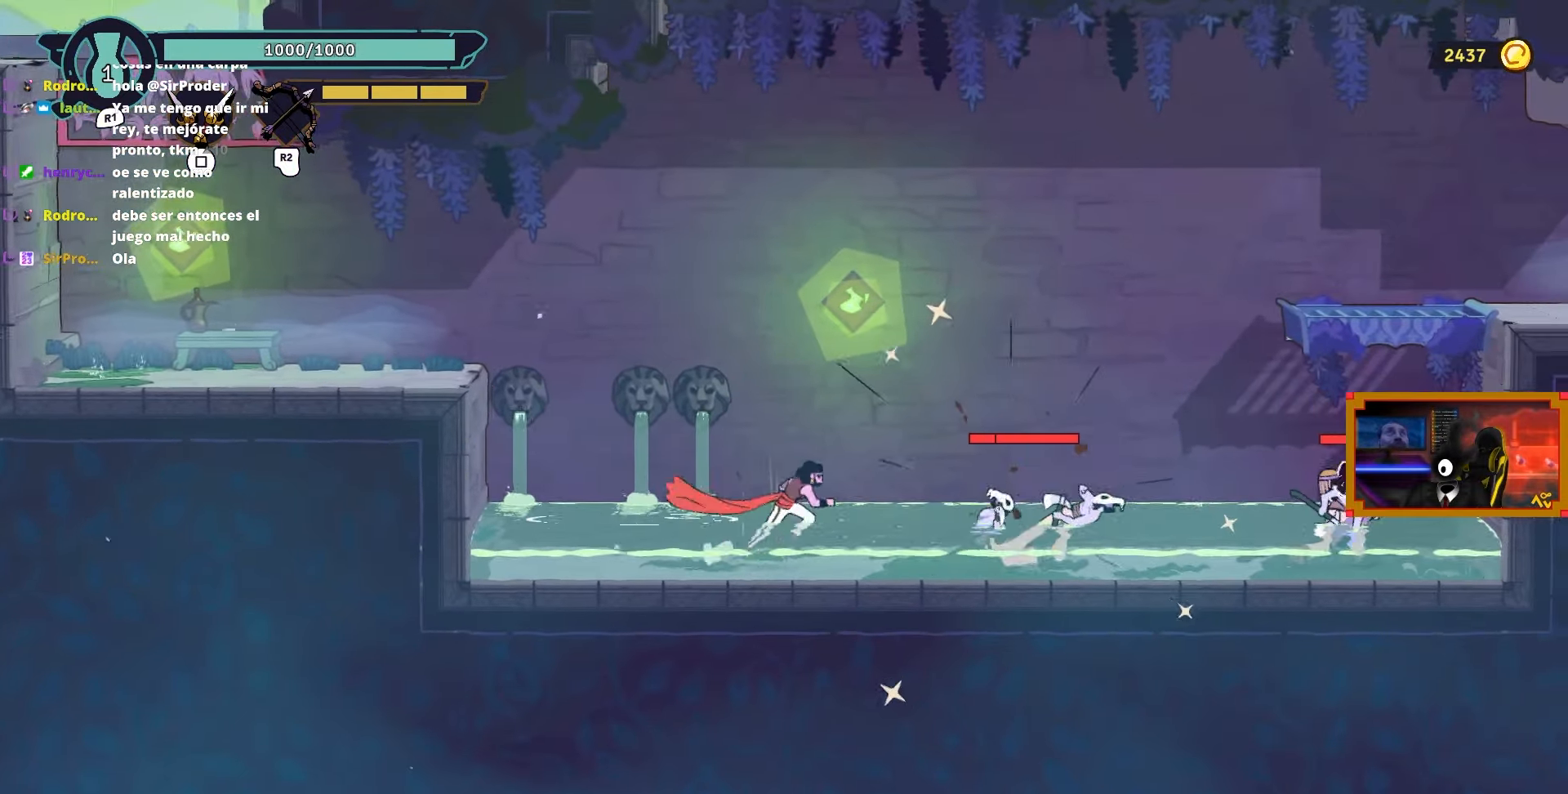
{"buttons": ["SQUARE", "DPAD_RIGHT"], "left_stick": "center", "right_stick": "center", "events": [[17, "SQUARE", "down"], [117, "SQUARE", "up"], [200, "SQUARE", "down"], [217, "DPAD_RIGHT", "up"], [283, "DPAD_RIGHT", "down"], [283, "SQUARE", "up"], [367, "SQUARE", "down"]]}
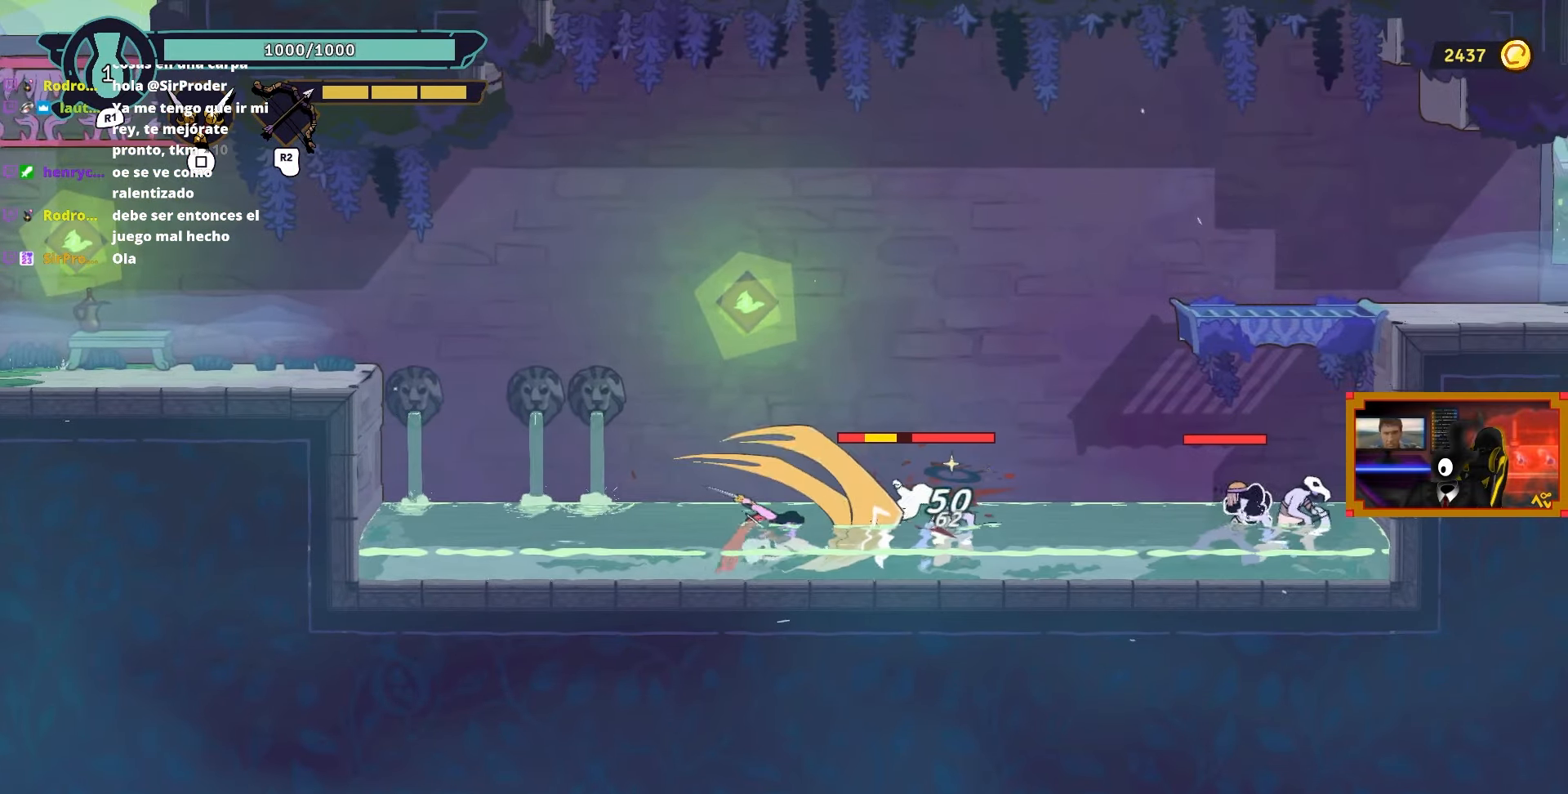
{"buttons": ["SQUARE"], "left_stick": "center", "right_stick": "center", "events": [[100, "DPAD_RIGHT", "up"]]}
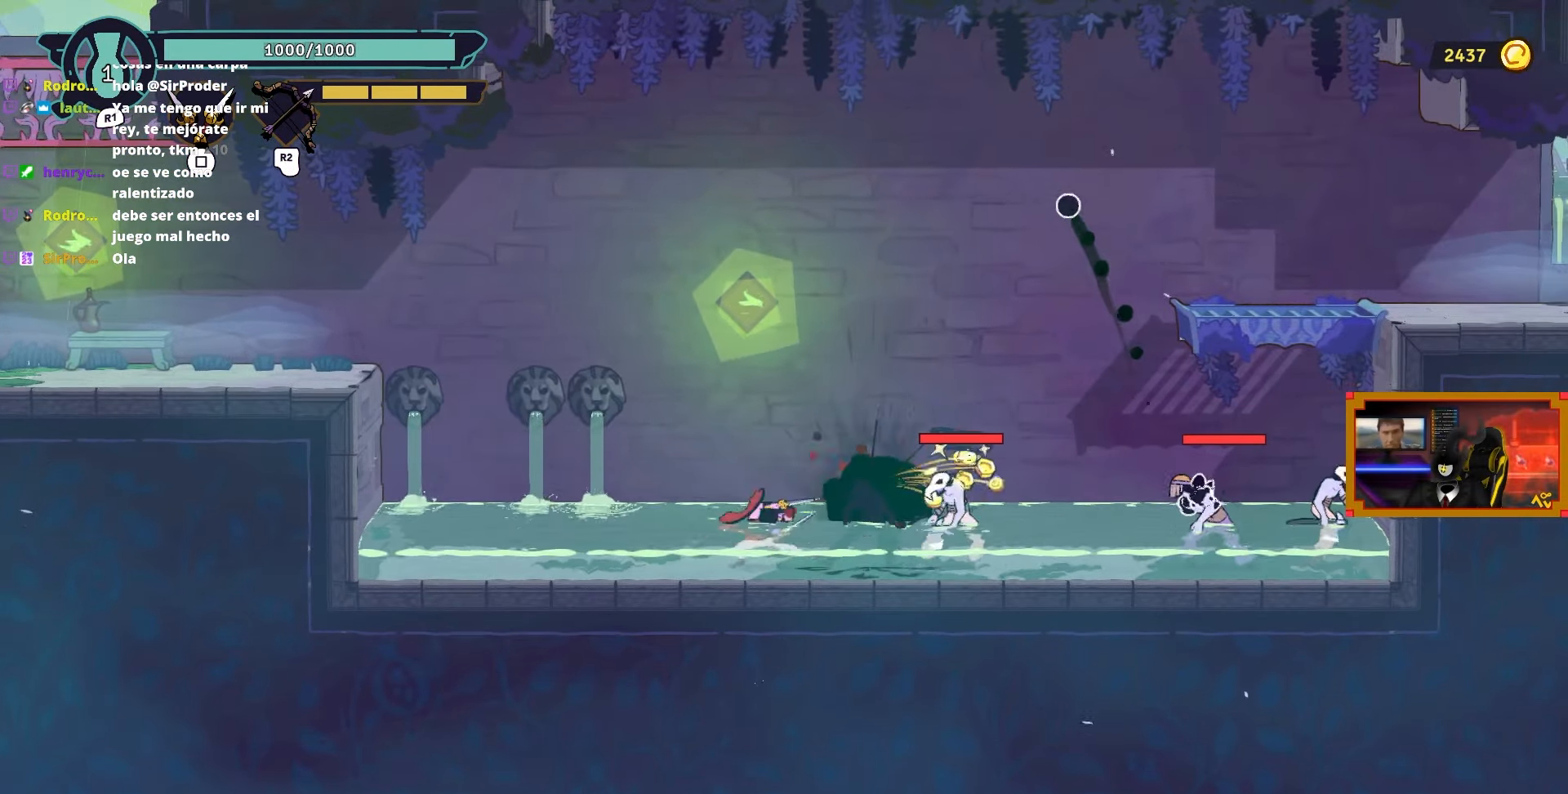
{"buttons": ["SQUARE", "DPAD_RIGHT"], "left_stick": "center", "right_stick": "center", "events": [[117, "SQUARE", "up"], [267, "DPAD_RIGHT", "down"], [483, "SQUARE", "down"]]}